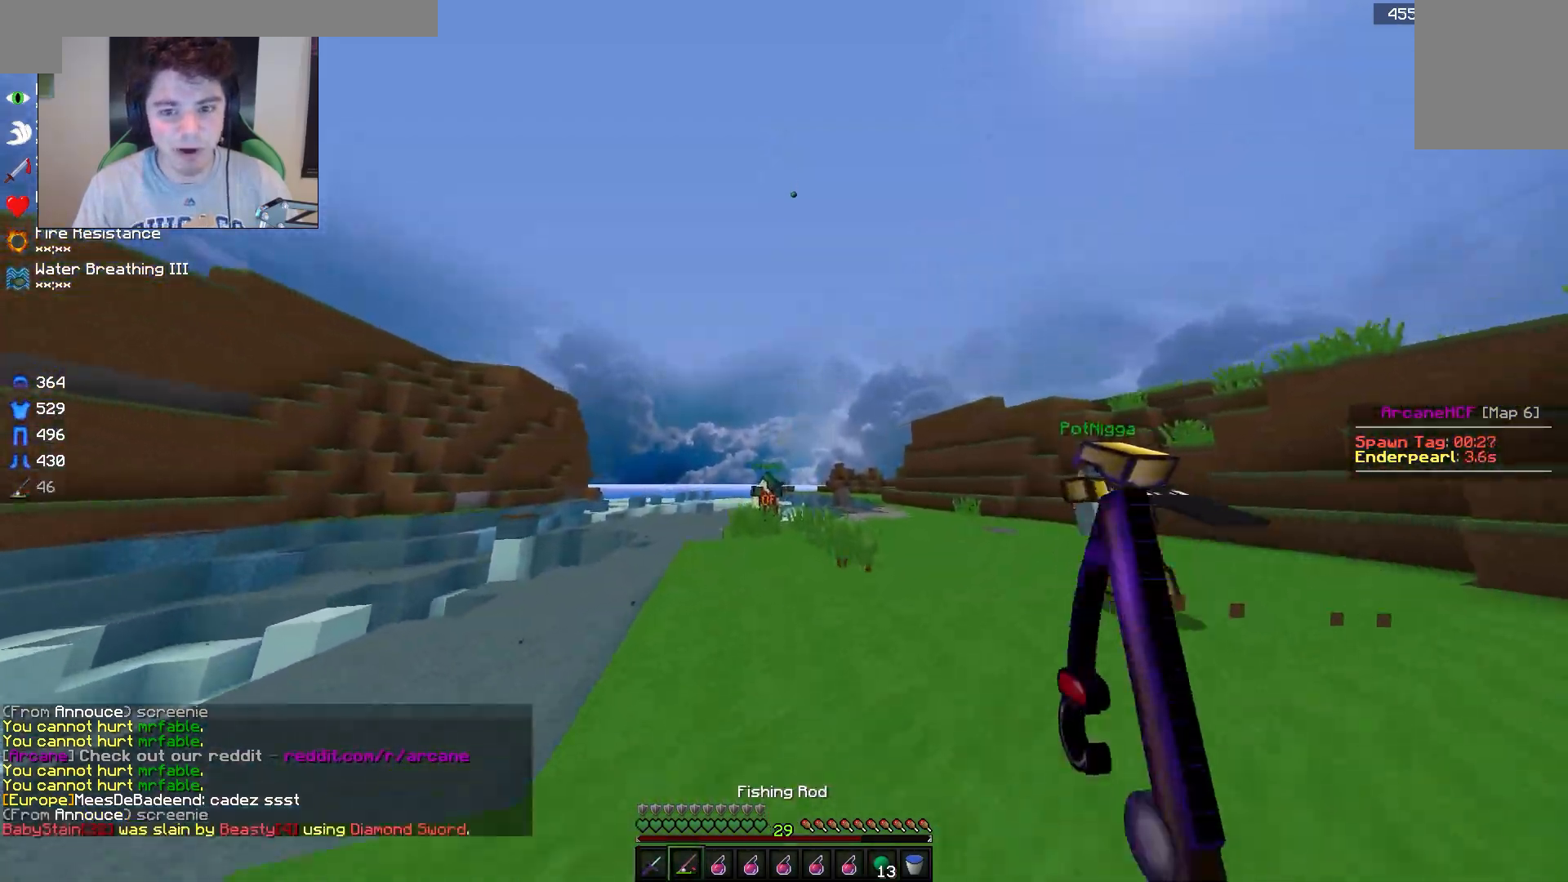
Gameplay with keyboard and mouse; each line is a JSON object with the keys and mouse buttons held at the frame after it. "events" lists presses ("down") and releases ("up") of "a", "d", "s", "w", "mouse_left" and "mouse_right" between this image and that frame as [ms after this image, input, new state], when the widget could be followed in between. "mouse_left", "mouse_right" = the "left", "right" buttons of the "mouse" list. No other keys are recorded. Fast repeated clicks can show as one long hold. Mouse movement is not recorded.
{"keys": ["w"], "mouse": [], "events": []}
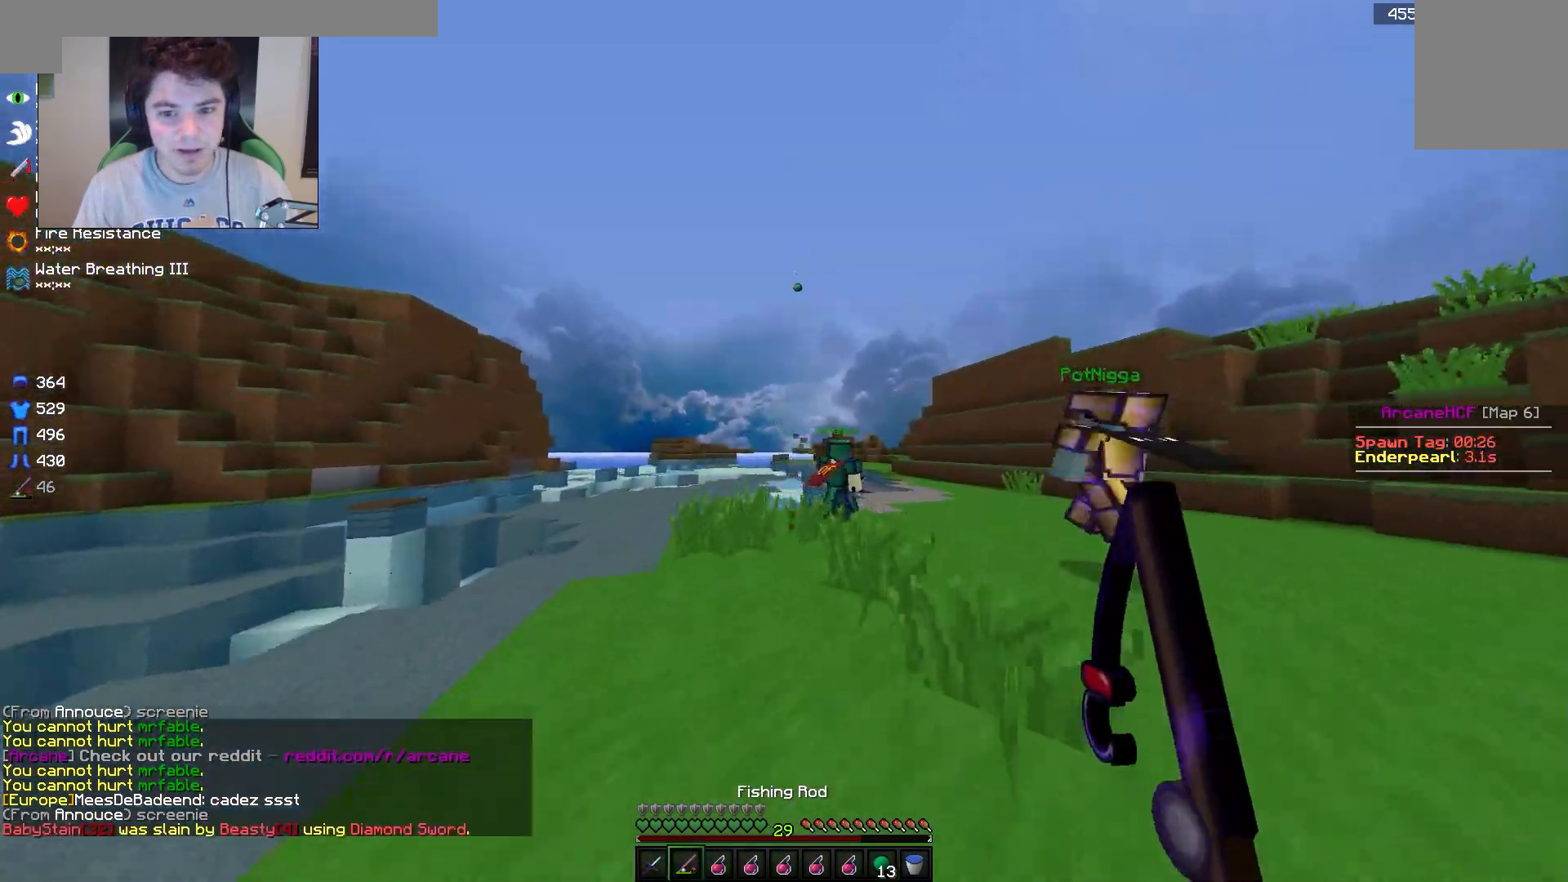
{"keys": ["w"], "mouse": [], "events": []}
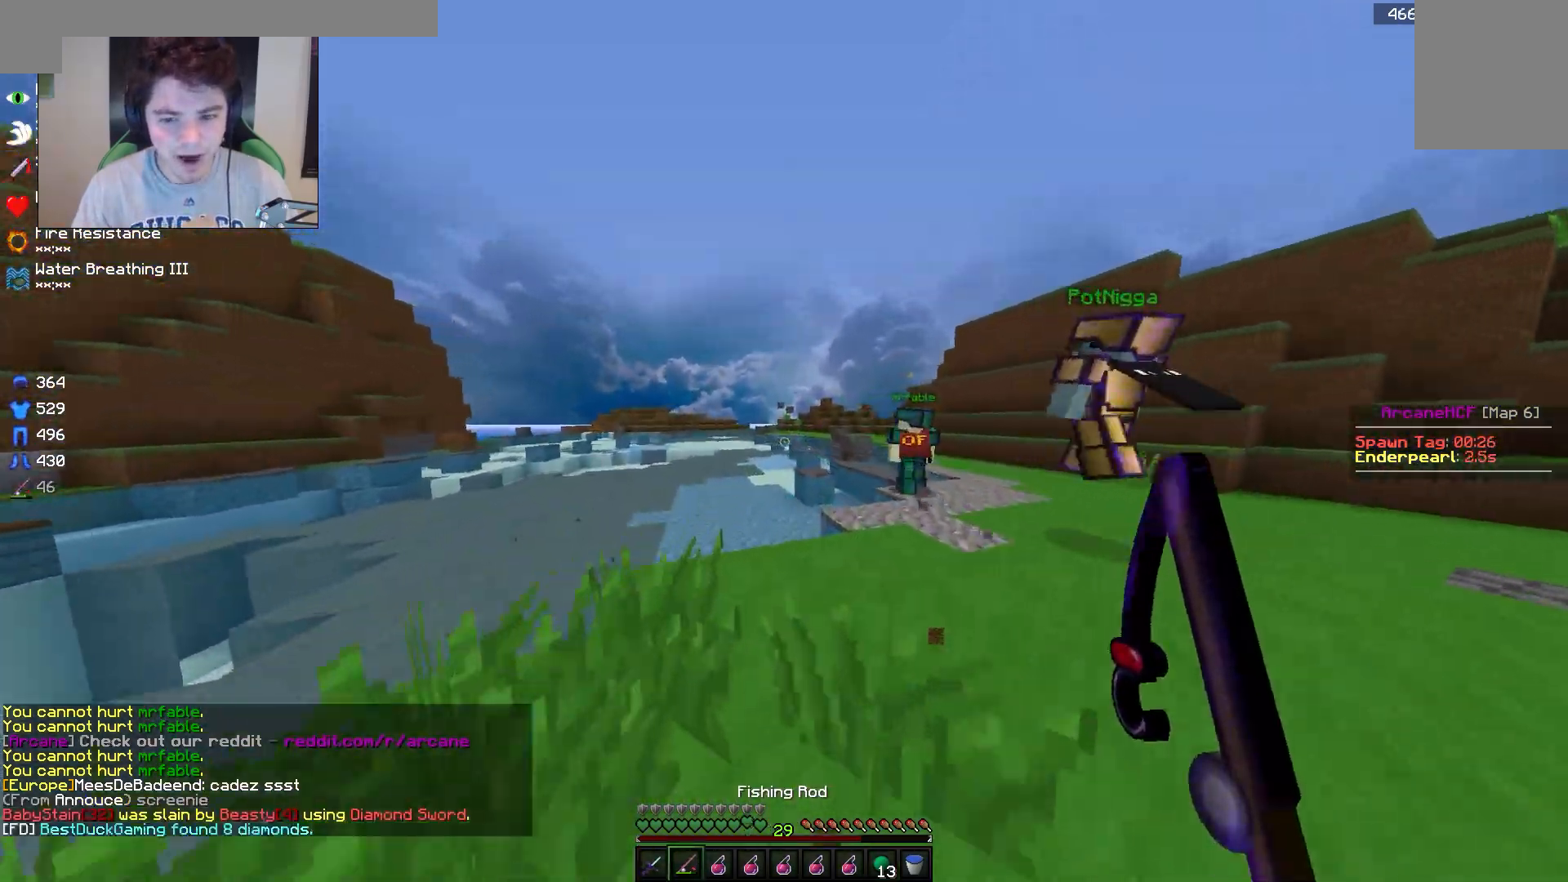
{"keys": ["d", "w"], "mouse": [], "events": [[167, "d", "down"]]}
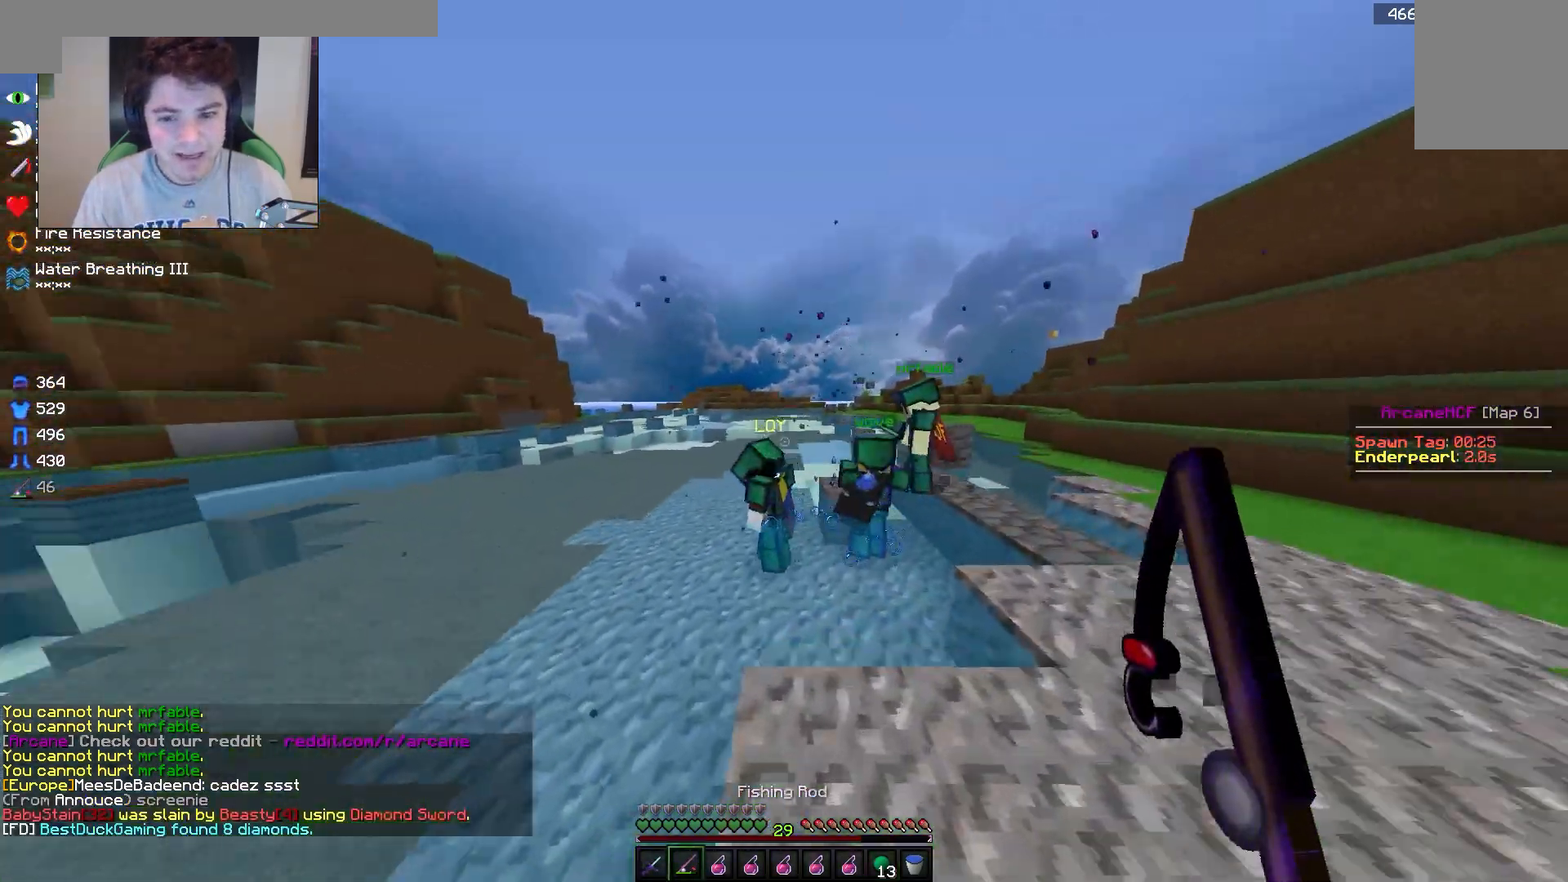
{"keys": ["w"], "mouse": ["left"], "events": [[83, "d", "up"], [150, "mouse_right", "down"], [250, "mouse_right", "up"], [350, "mouse_left", "down"]]}
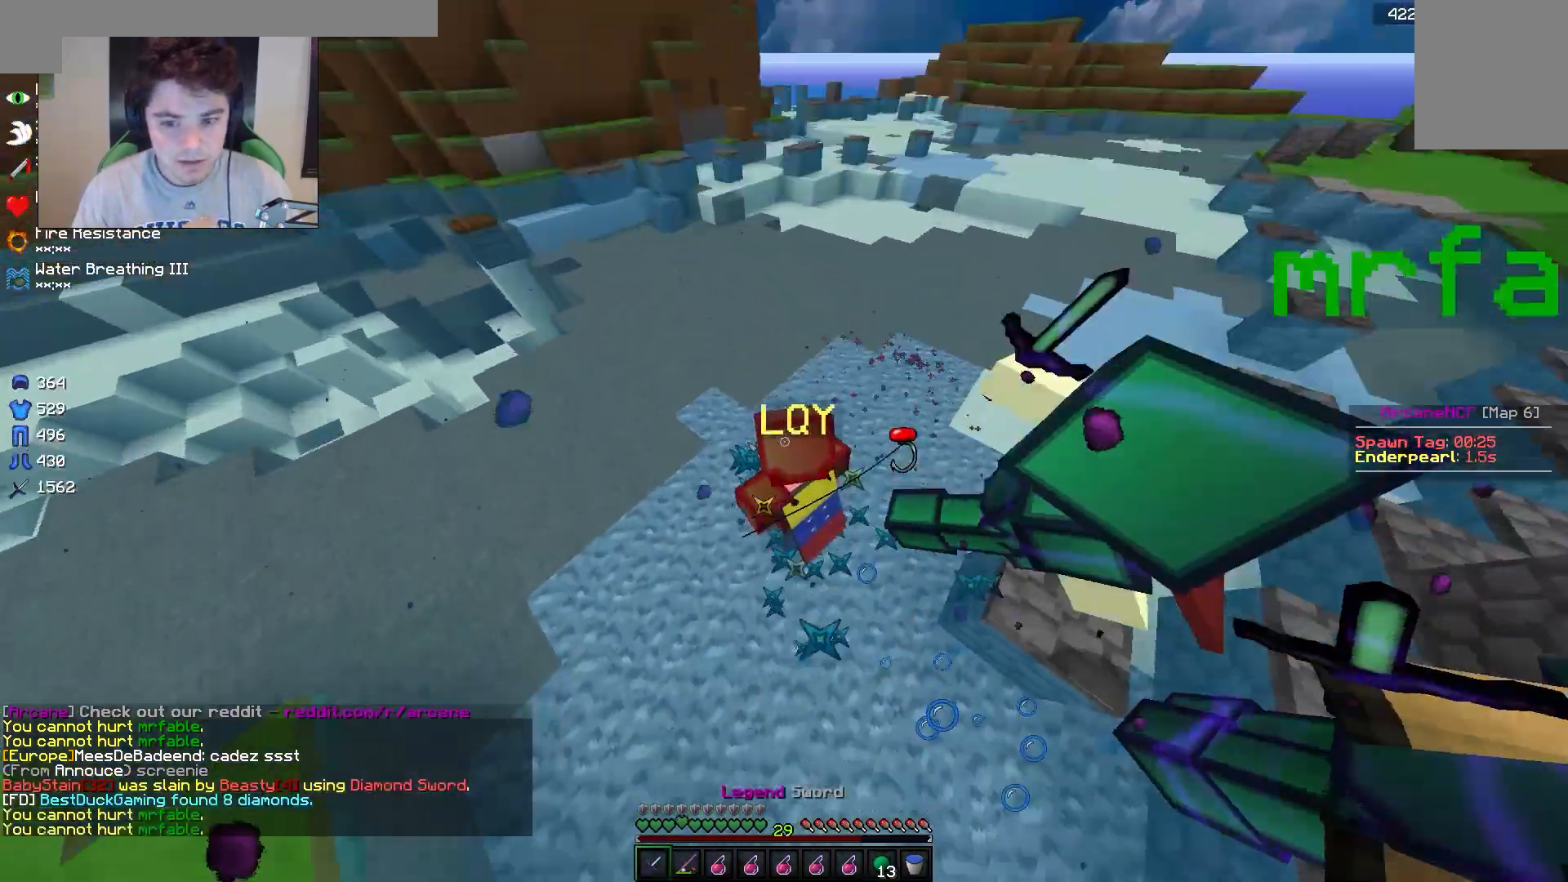
{"keys": ["w"], "mouse": ["left"], "events": []}
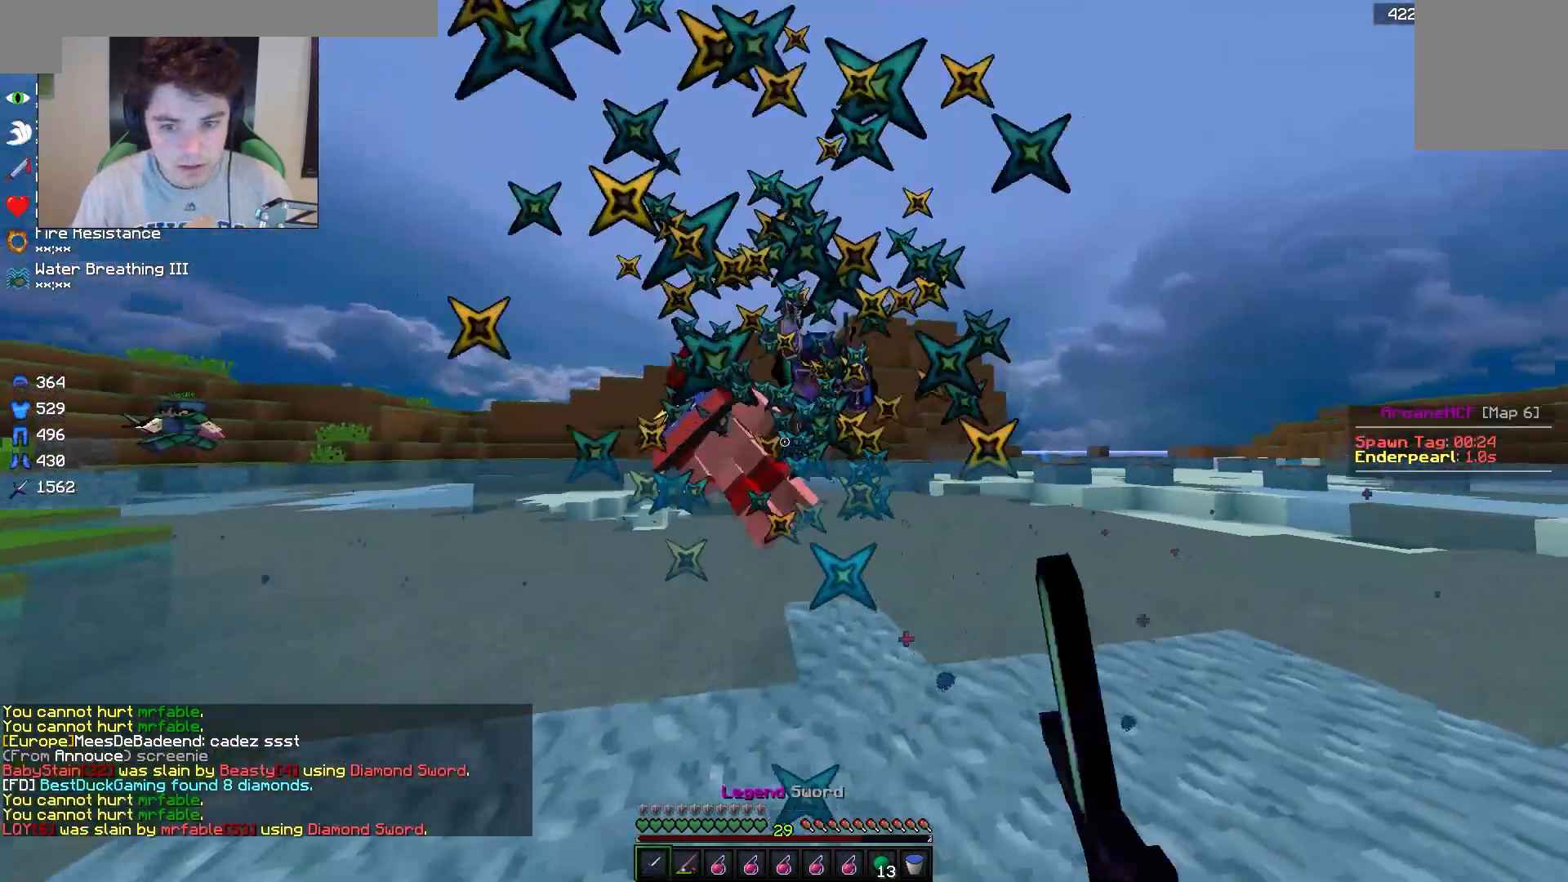
{"keys": ["w"], "mouse": [], "events": [[450, "mouse_left", "up"]]}
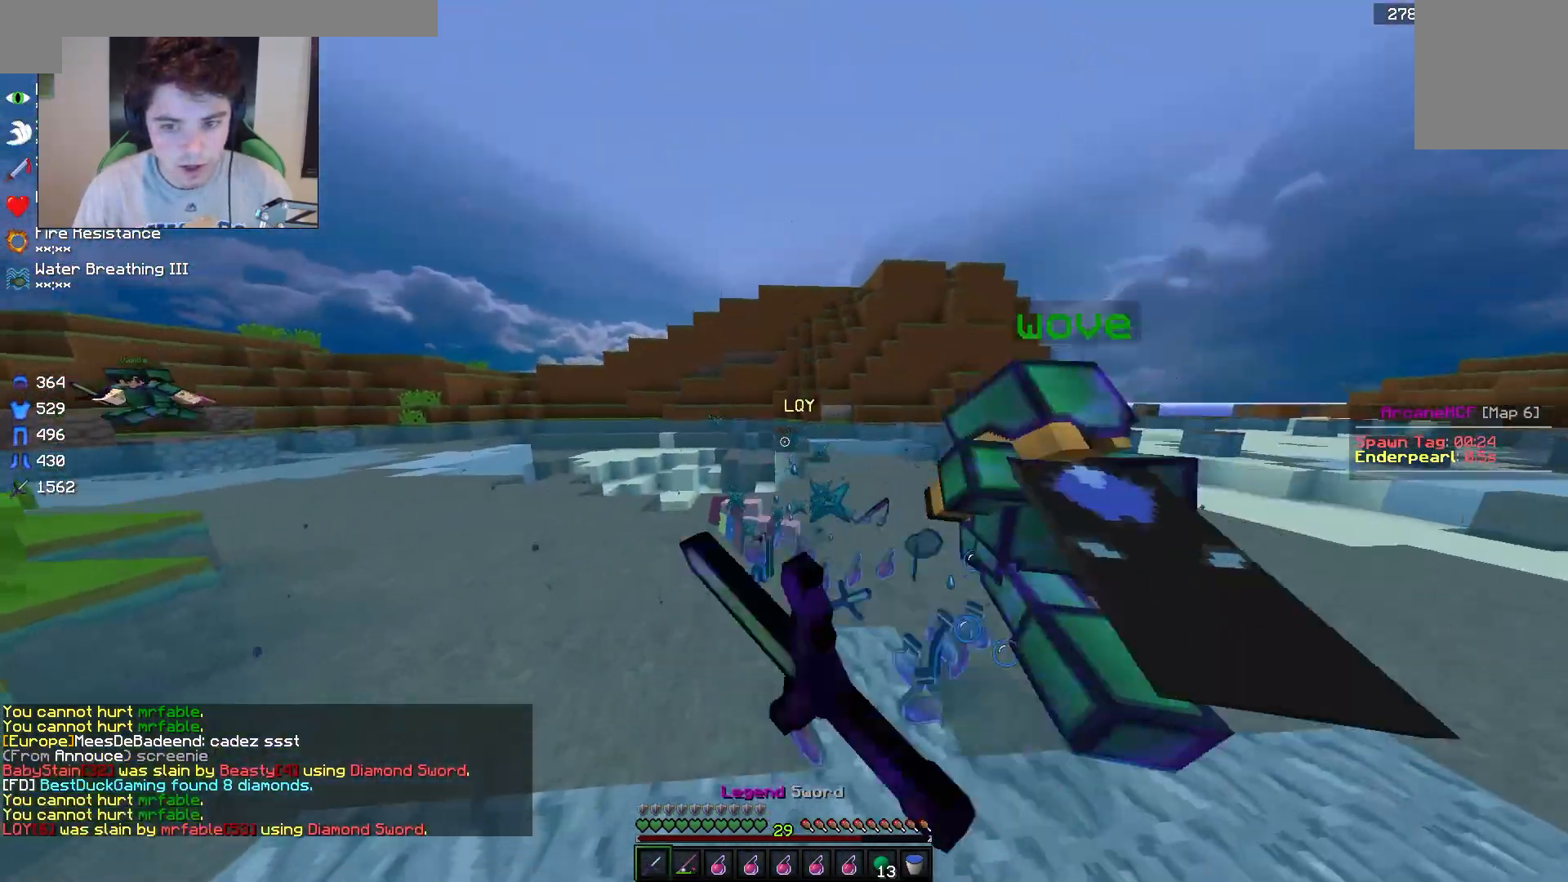
{"keys": ["w"], "mouse": [], "events": []}
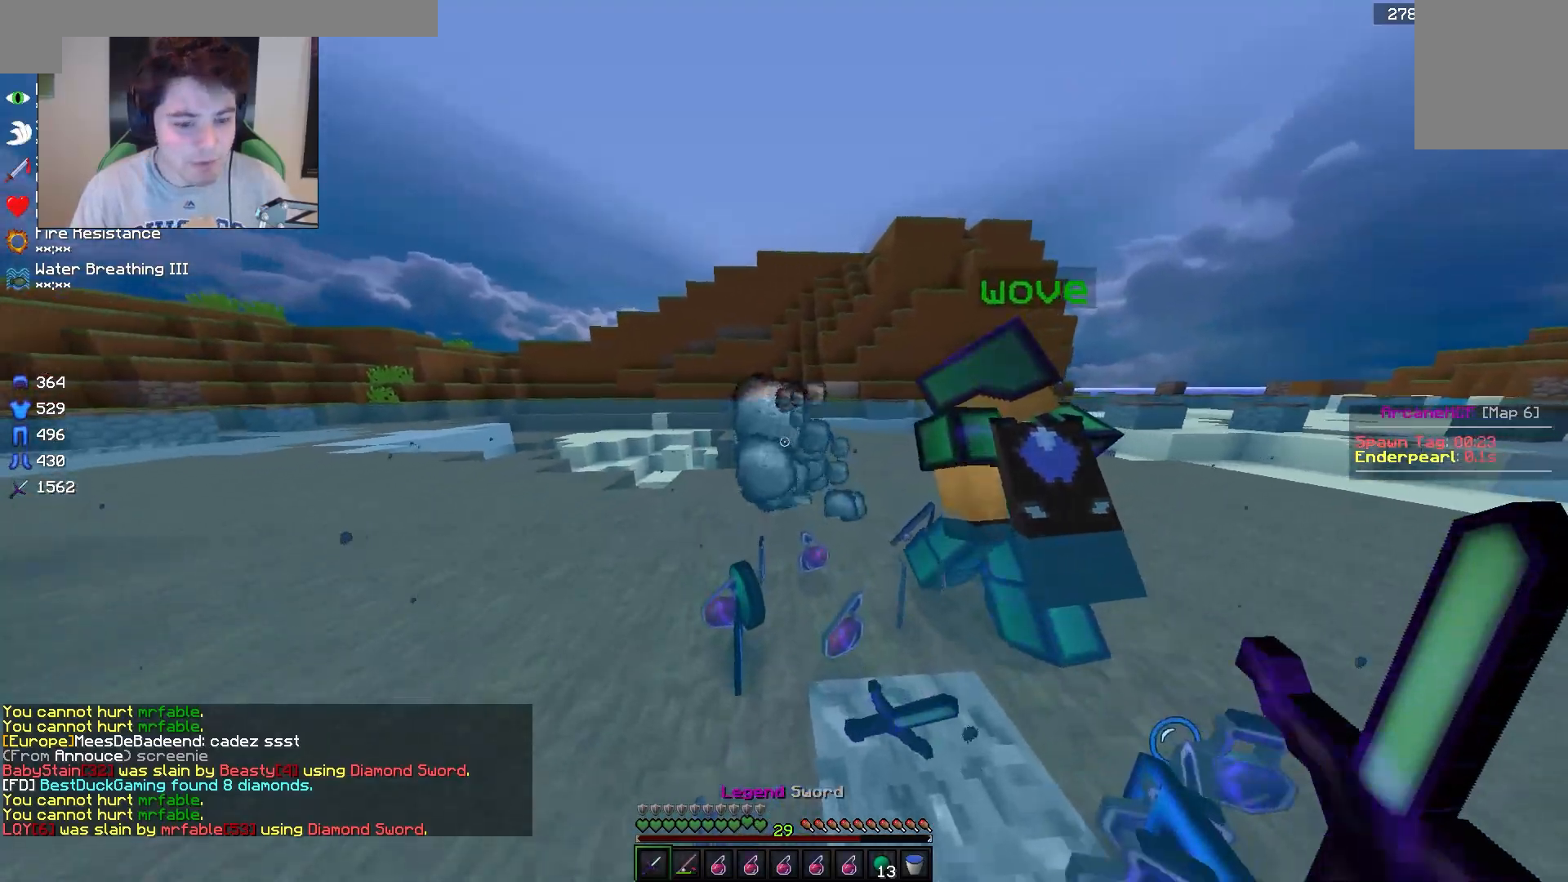
{"keys": [], "mouse": [], "events": [[200, "d", "down"], [283, "d", "up"], [467, "w", "up"]]}
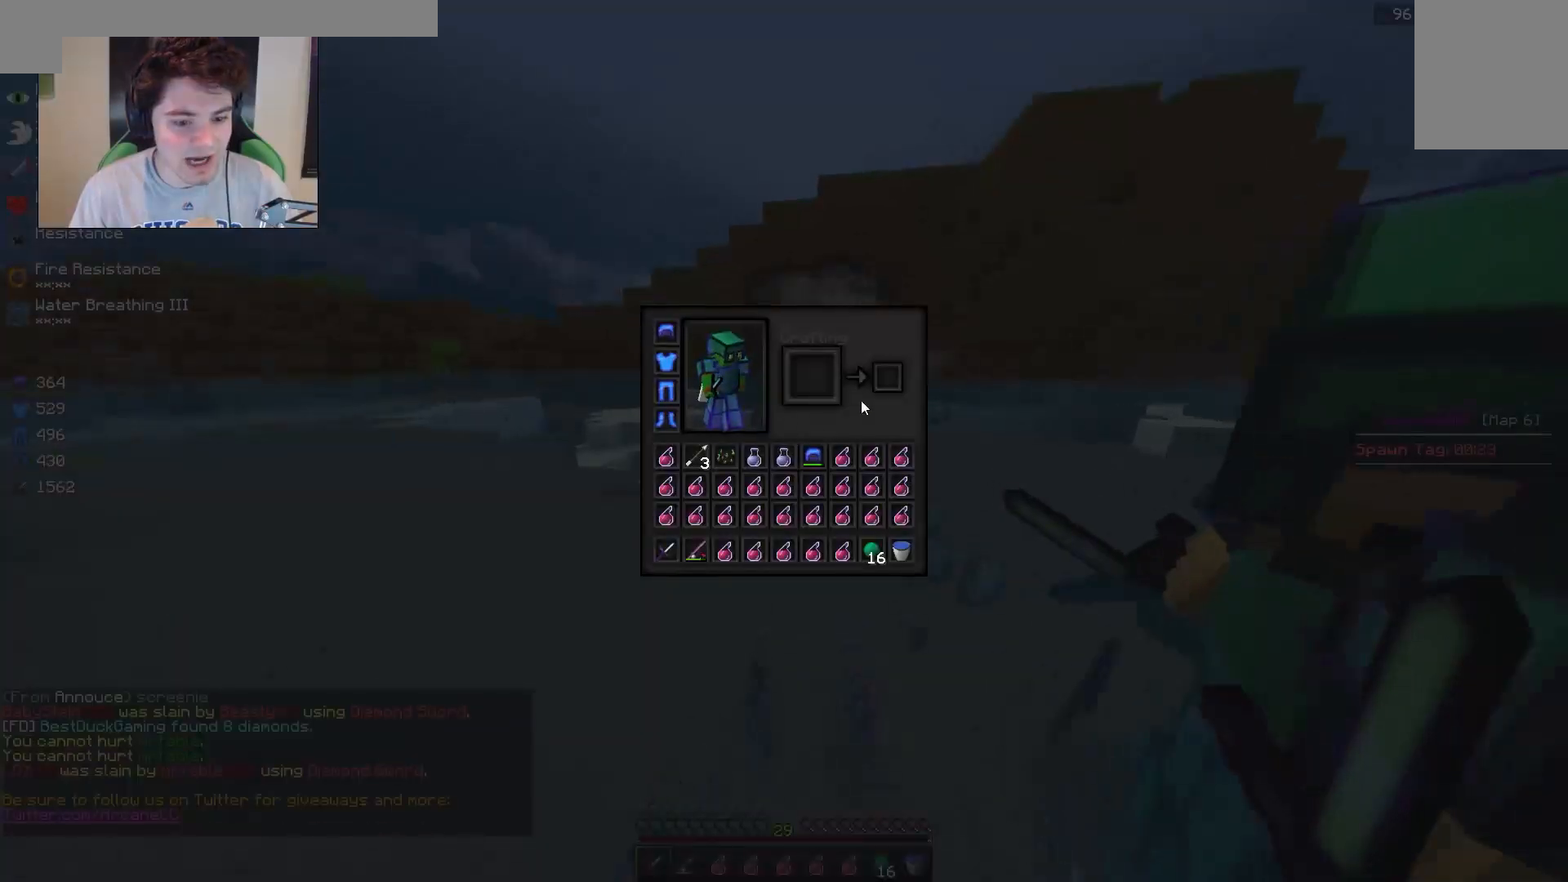
{"keys": [], "mouse": [], "events": []}
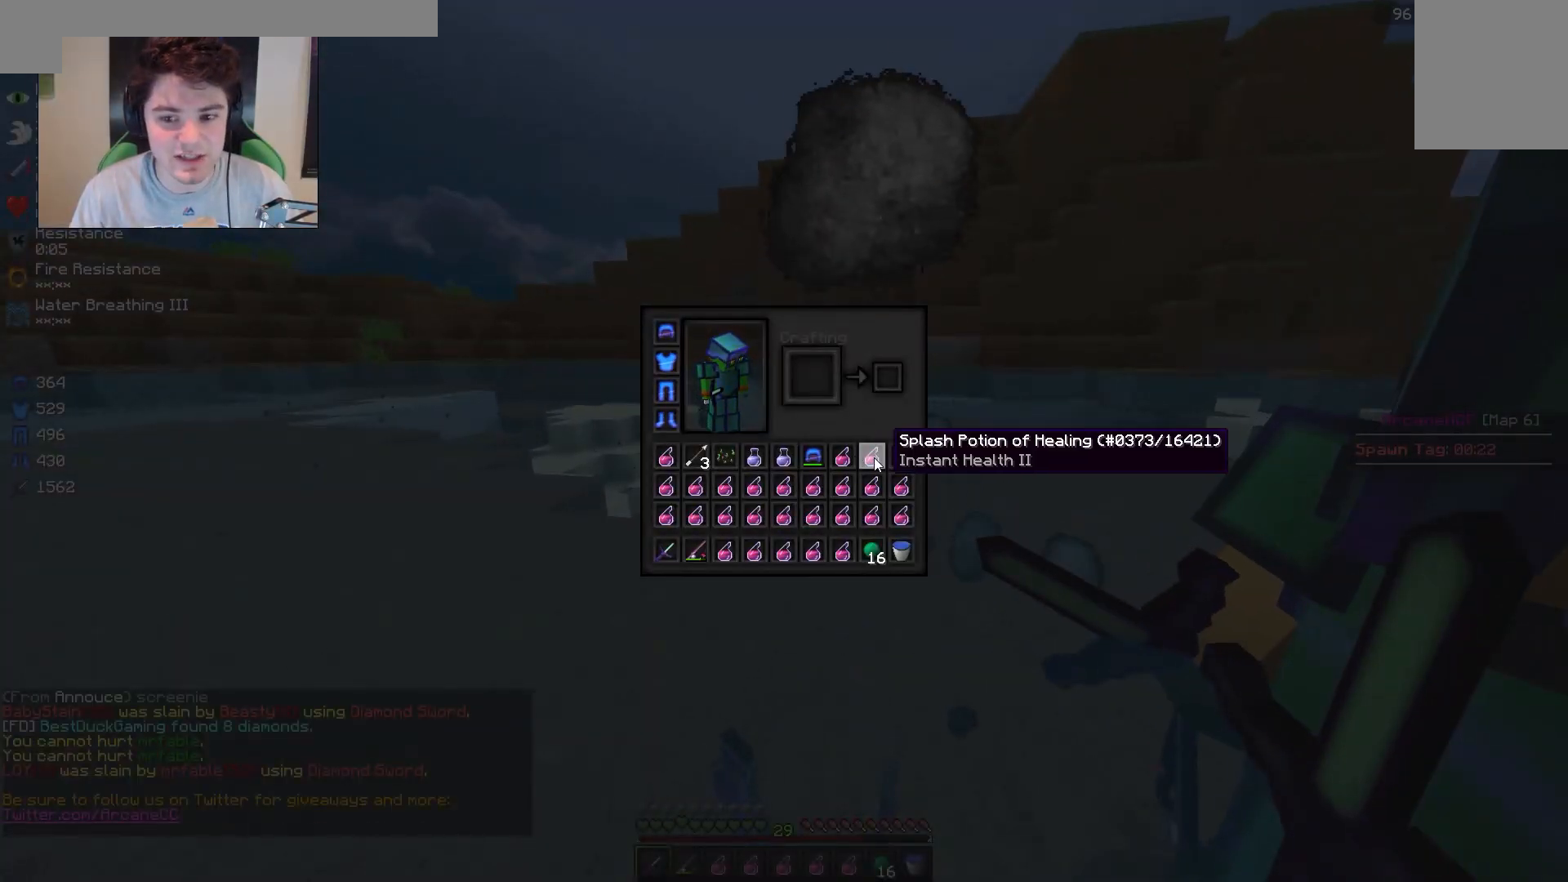
{"keys": [], "mouse": [], "events": []}
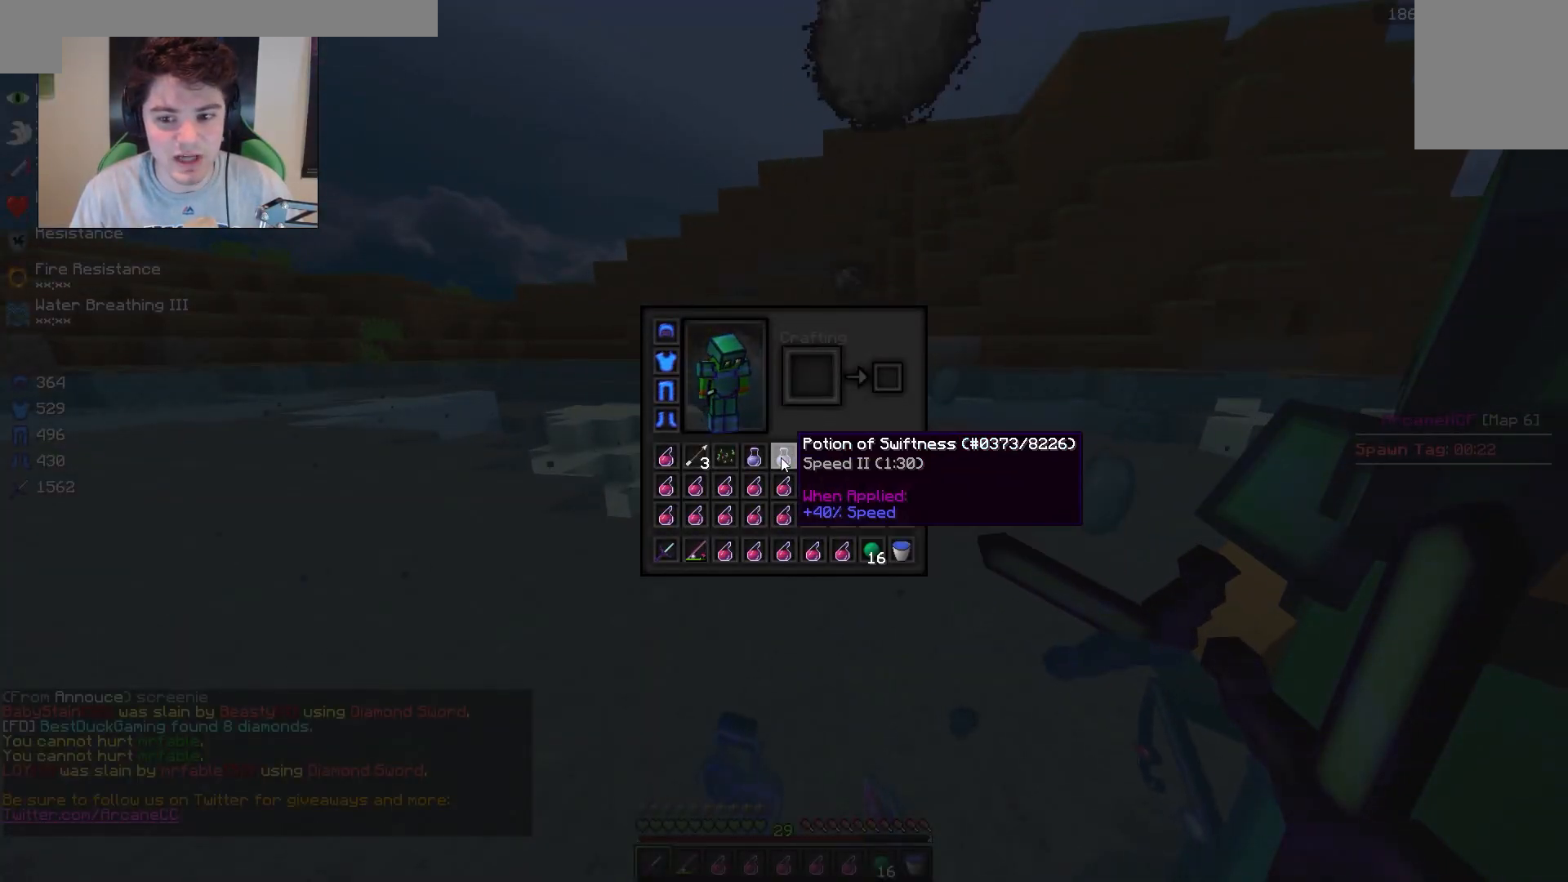
{"keys": [], "mouse": ["left"], "events": [[350, "mouse_left", "down"], [417, "mouse_left", "up"], [500, "mouse_left", "down"]]}
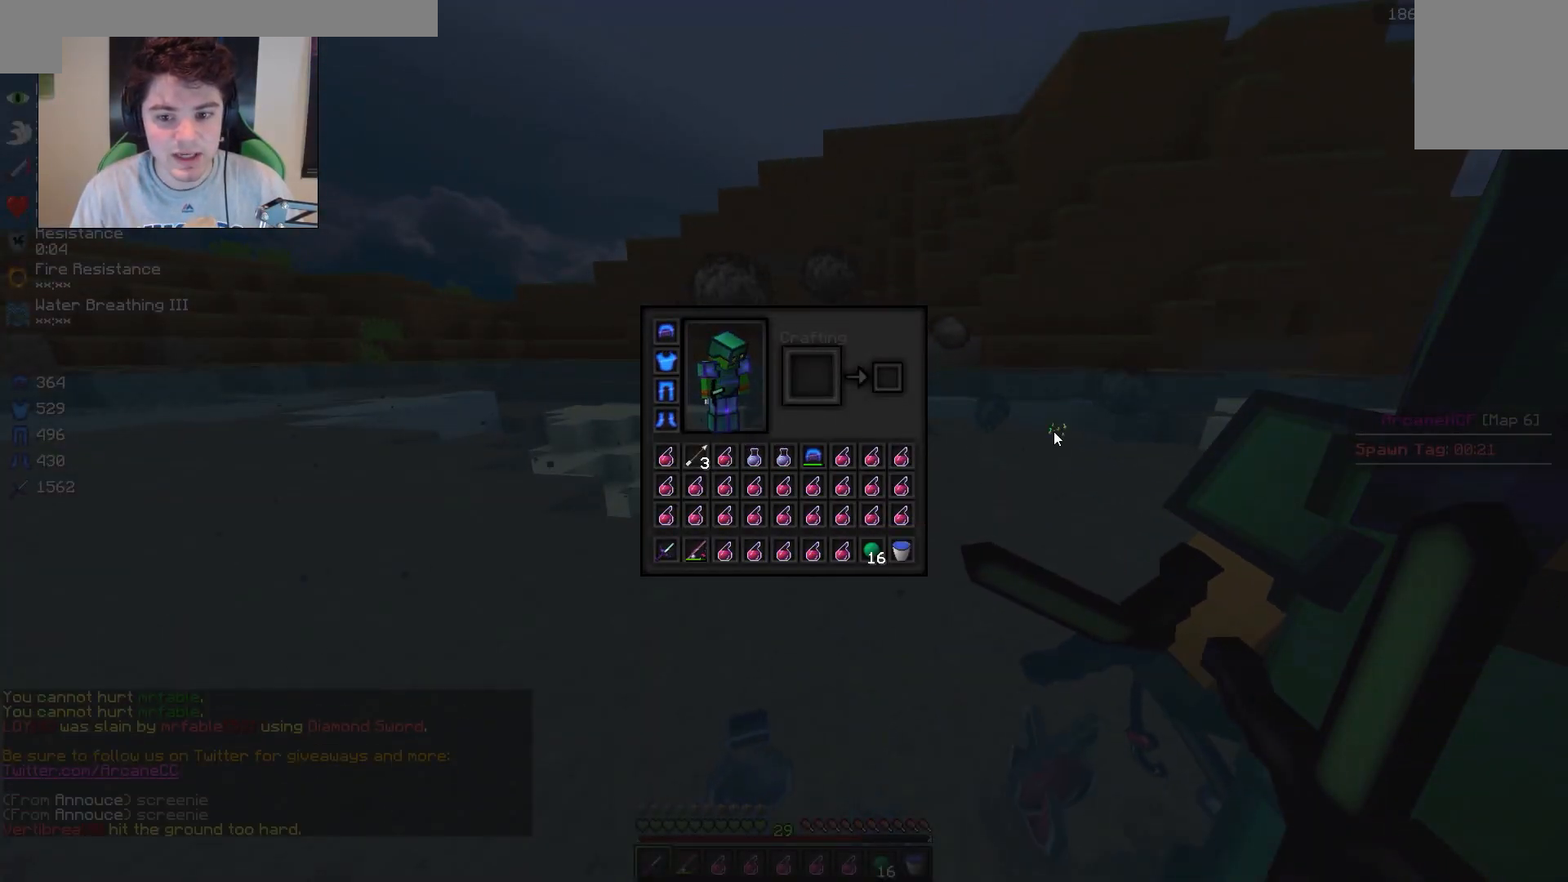
{"keys": [], "mouse": [], "events": [[67, "mouse_left", "up"]]}
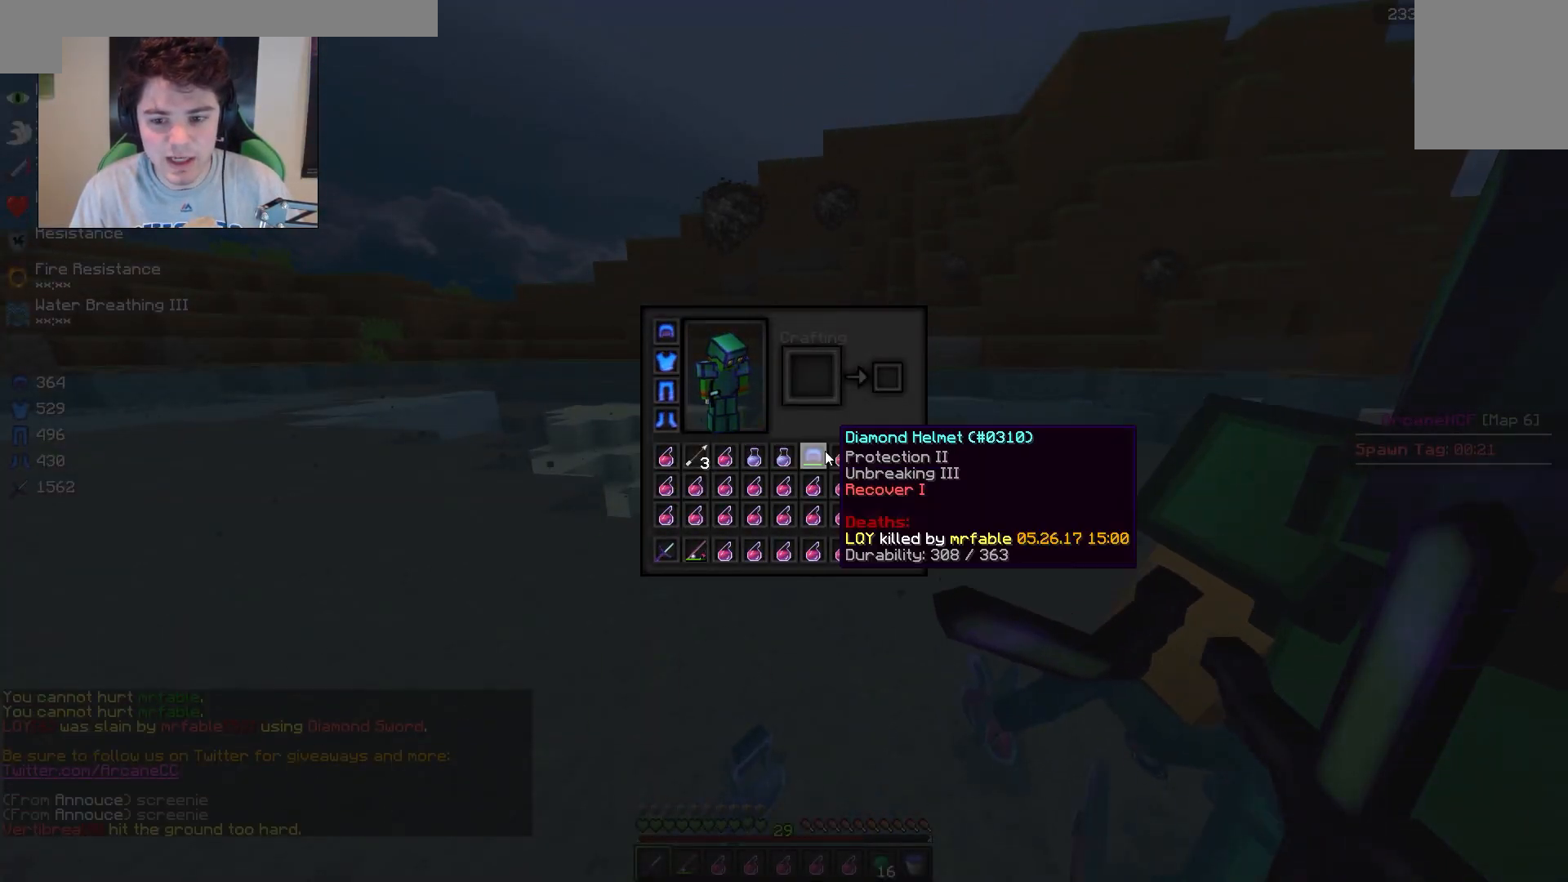
{"keys": ["w"], "mouse": [], "events": [[450, "w", "down"]]}
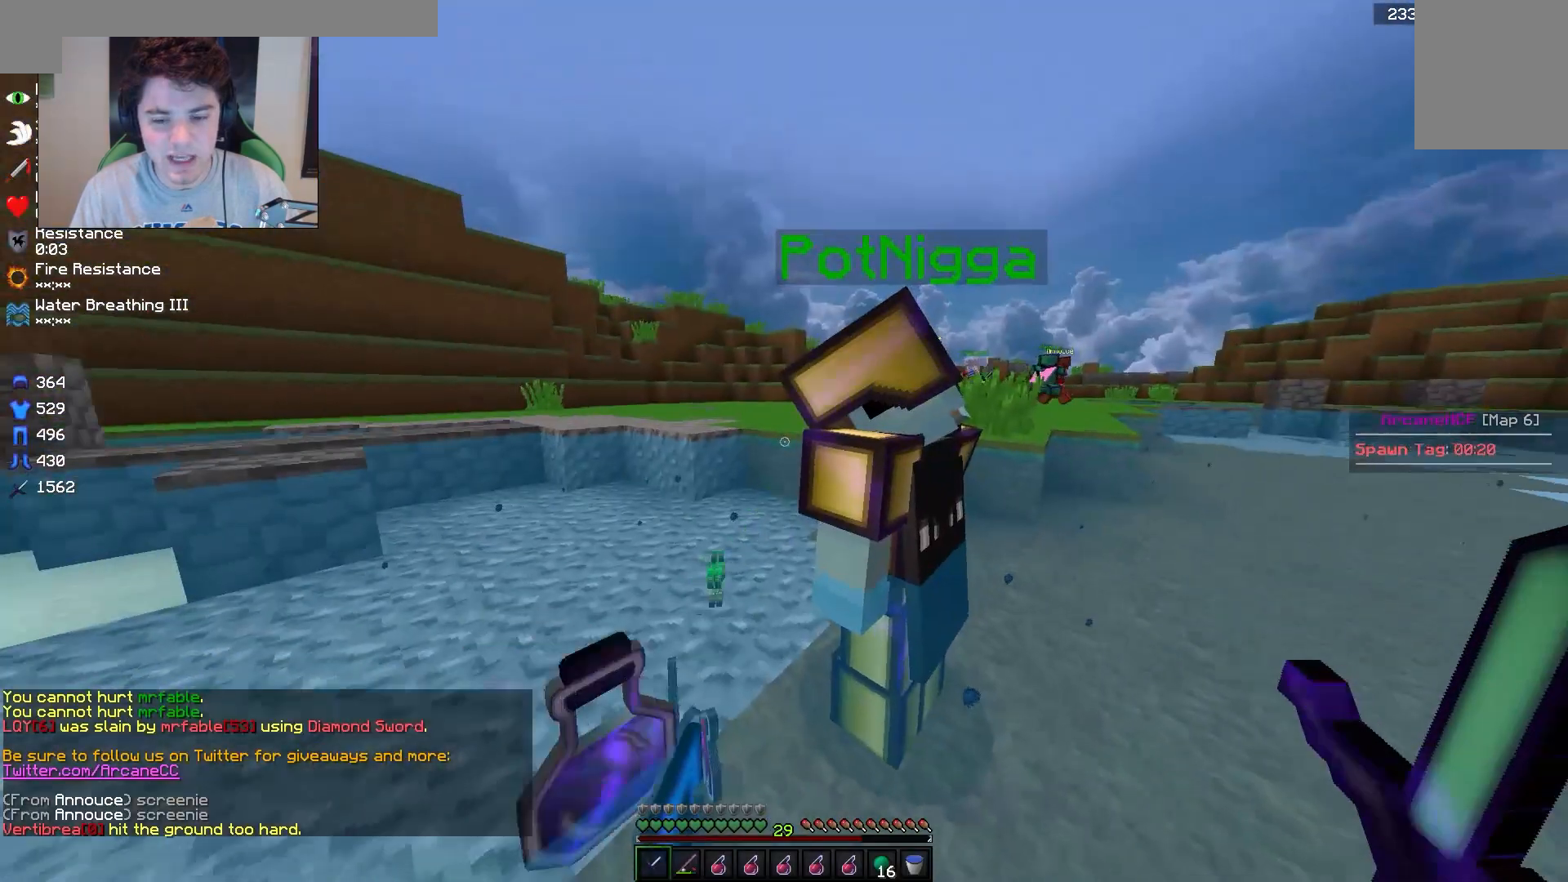
{"keys": ["w"], "mouse": [], "events": []}
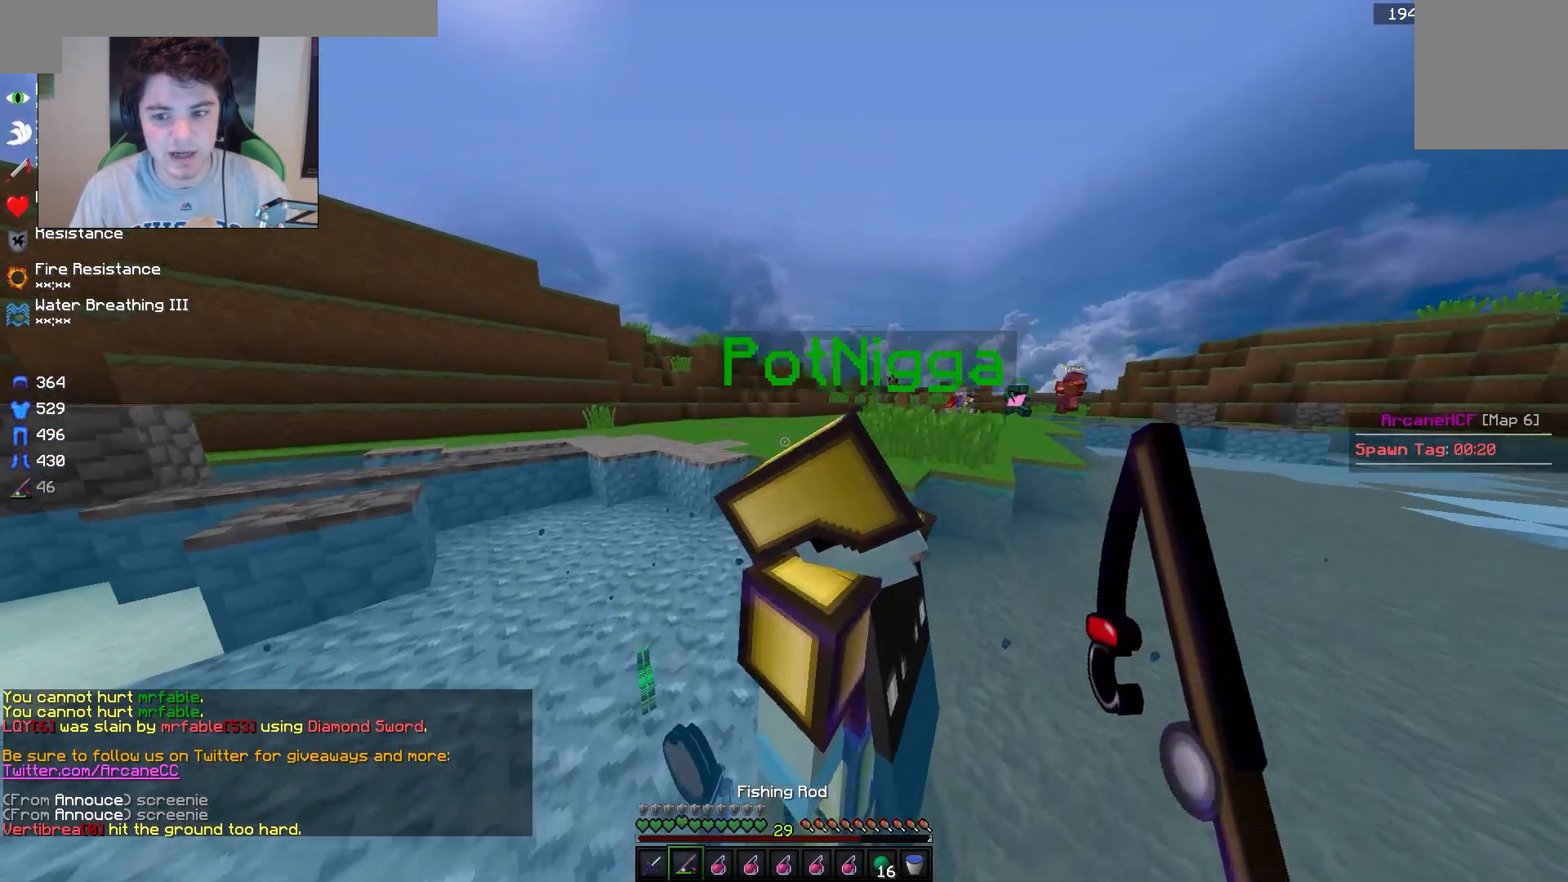
{"keys": ["w"], "mouse": [], "events": [[233, "d", "down"], [417, "d", "up"]]}
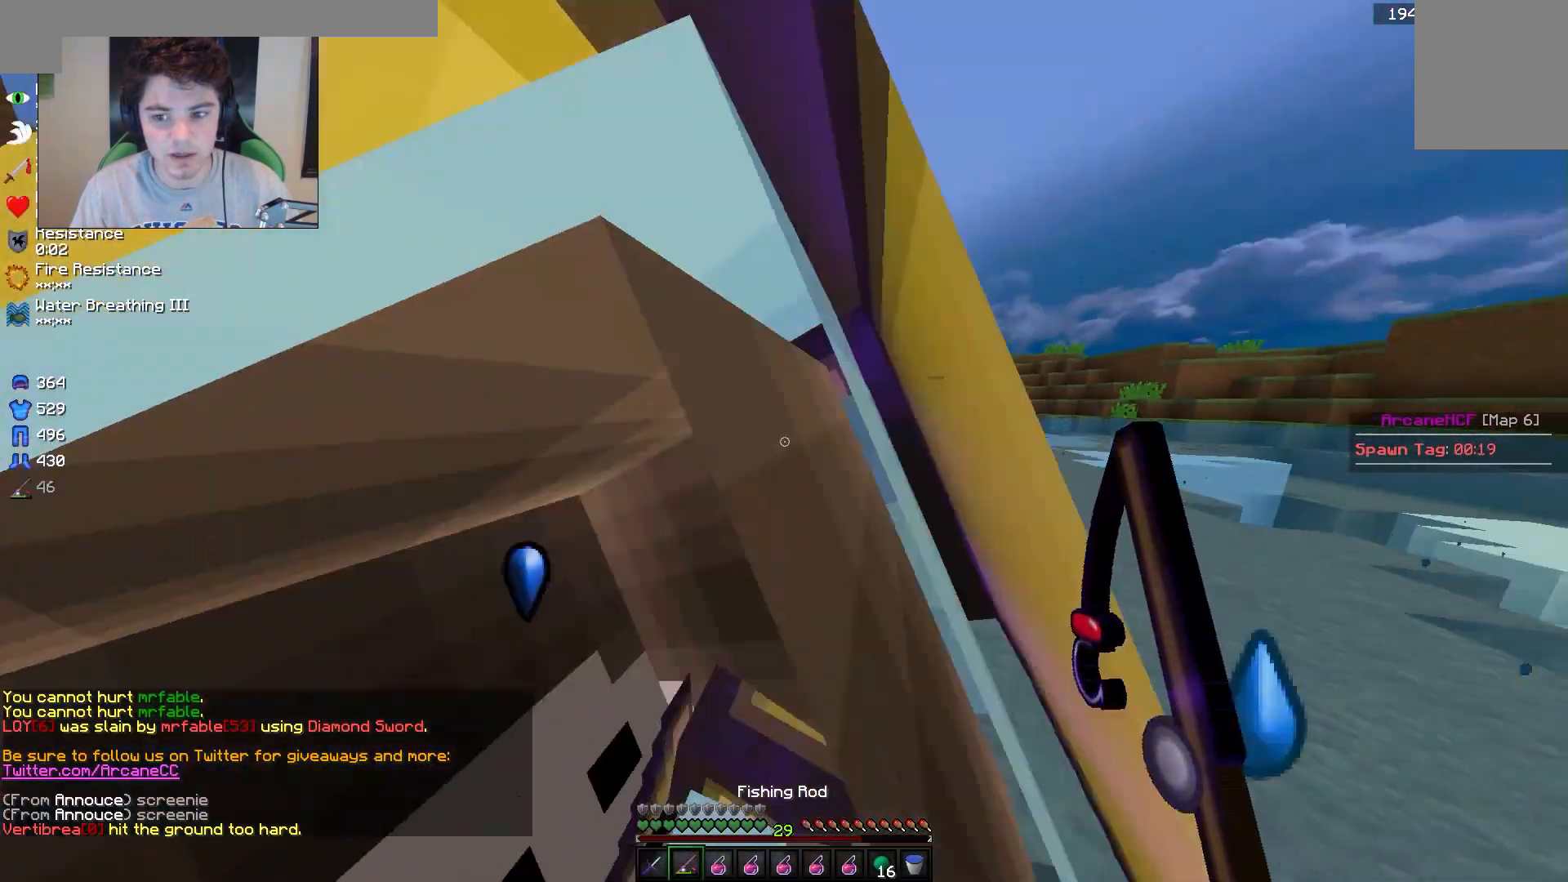
{"keys": ["w"], "mouse": [], "events": []}
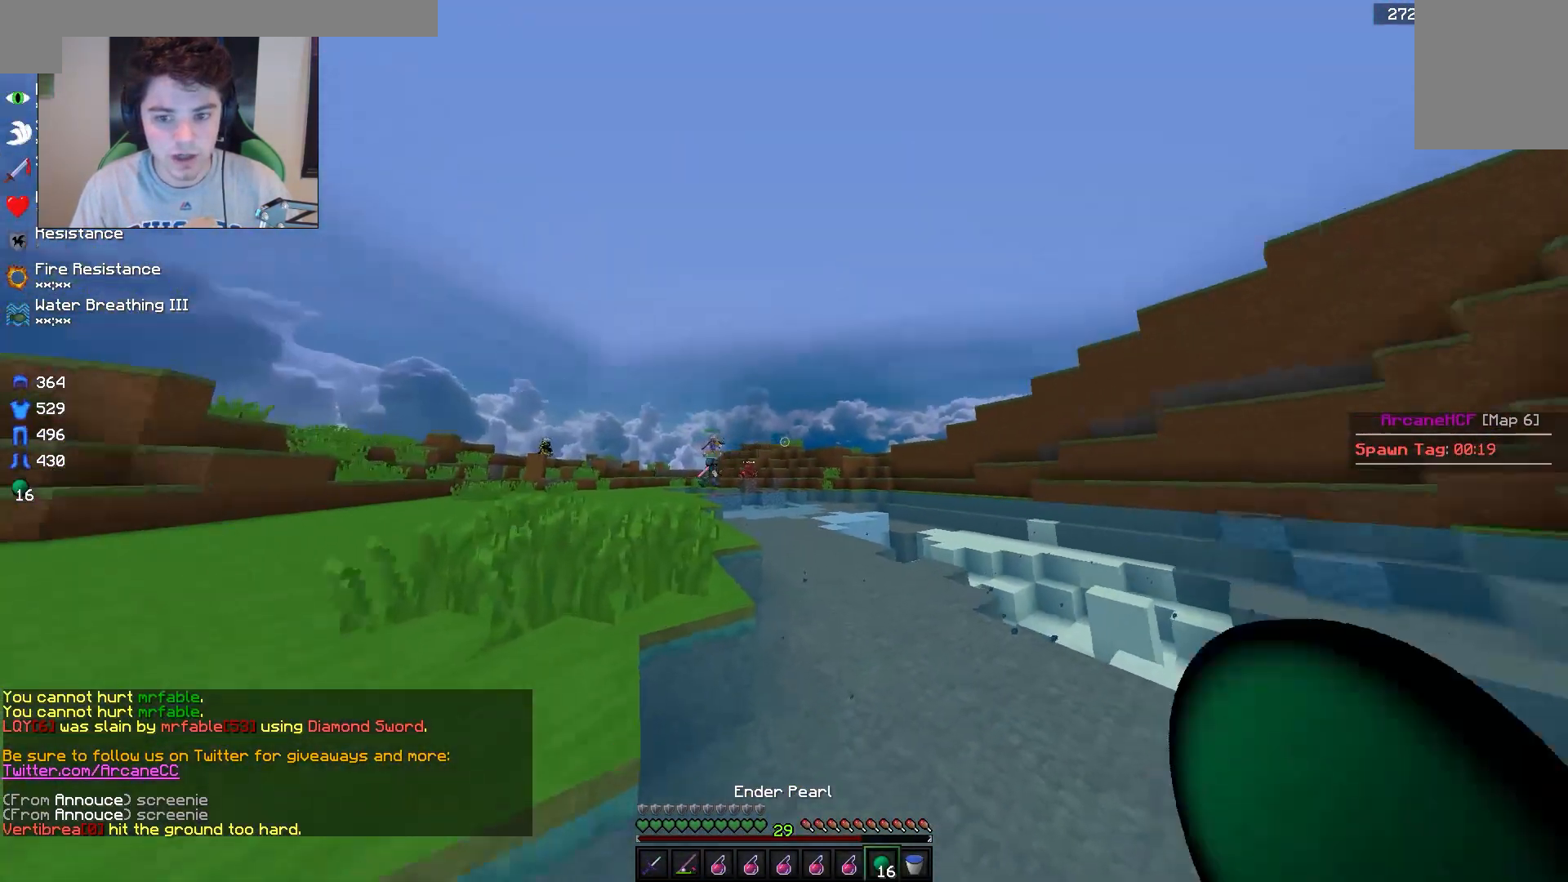
{"keys": ["d", "w"], "mouse": [], "events": [[67, "d", "down"], [133, "mouse_left", "down"], [133, "mouse_right", "down"], [233, "mouse_right", "up"], [283, "mouse_left", "up"]]}
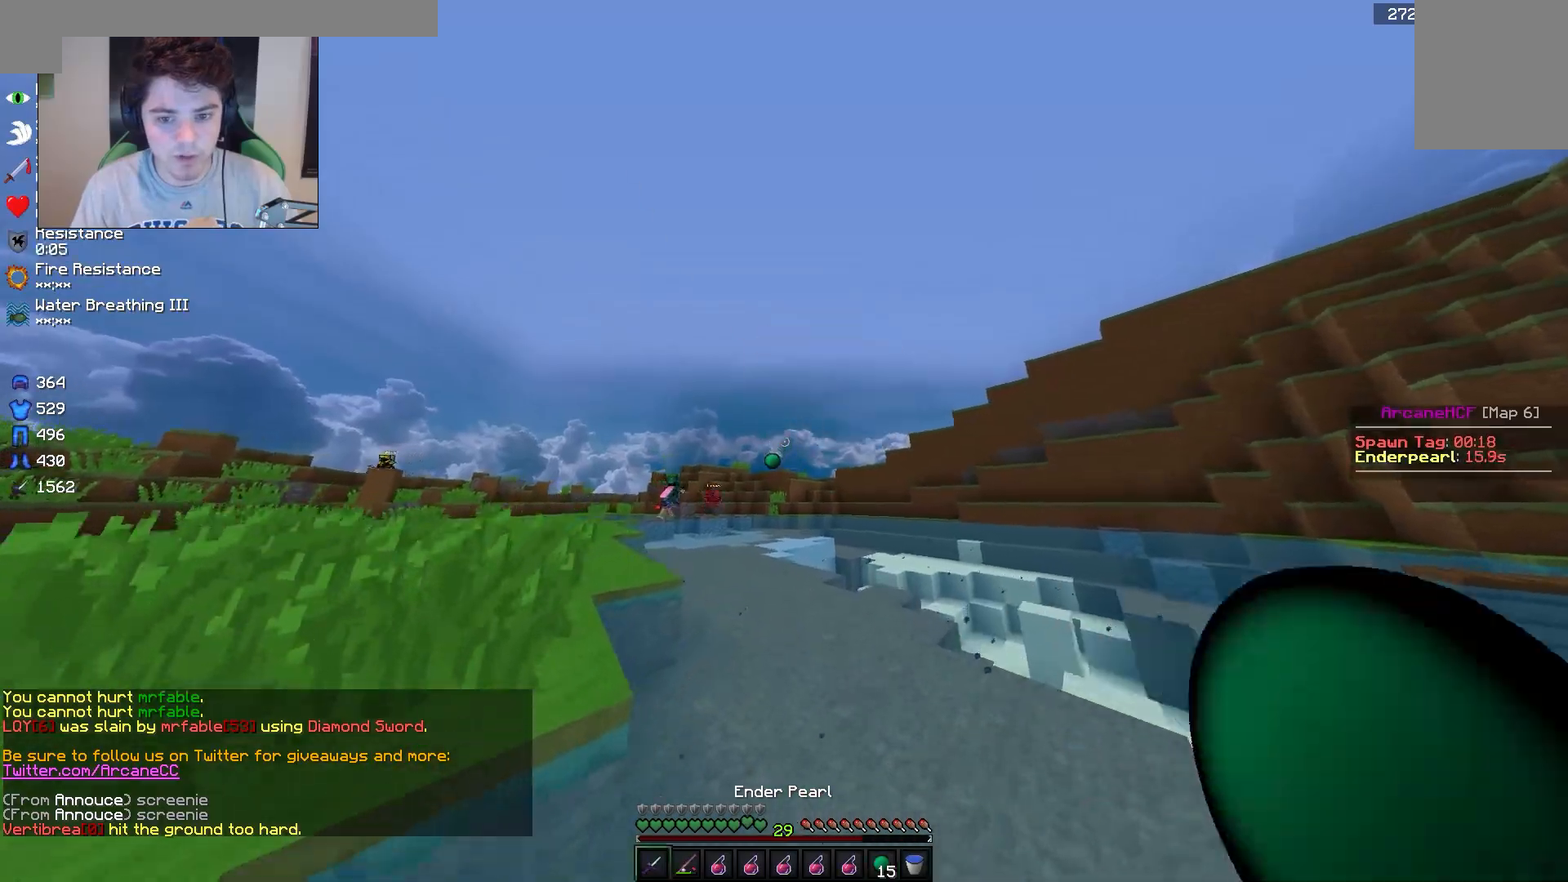
{"keys": ["w"], "mouse": ["left"], "events": [[200, "mouse_left", "down"], [317, "d", "up"], [367, "mouse_left", "up"], [450, "mouse_left", "down"]]}
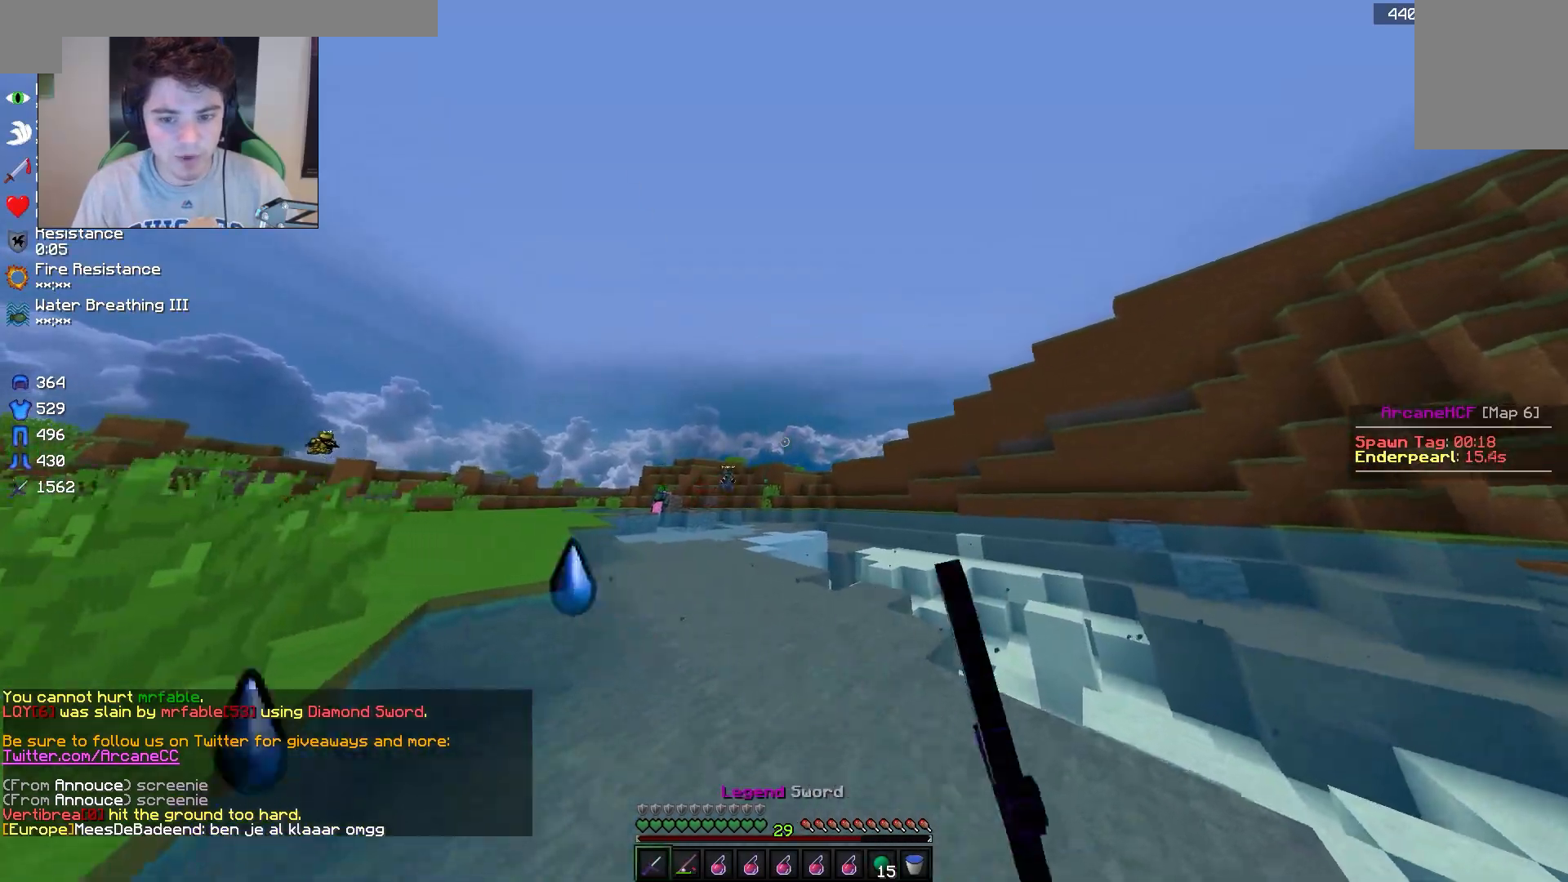
{"keys": ["d"], "mouse": ["left"], "events": [[250, "d", "down"], [367, "w", "up"]]}
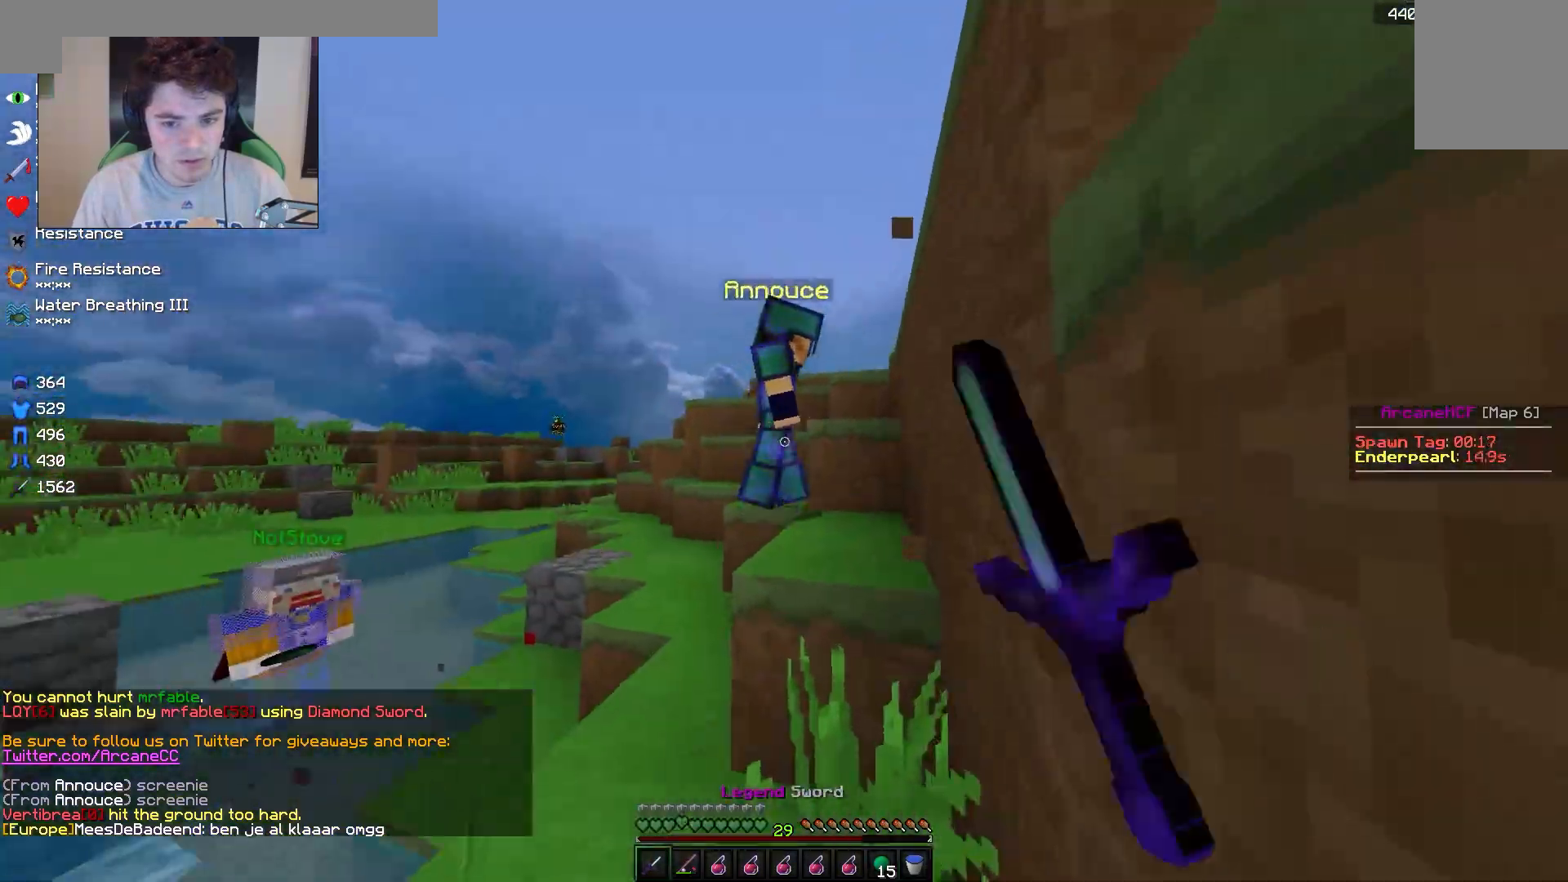
{"keys": ["w"], "mouse": ["left"], "events": [[17, "w", "down"], [167, "d", "up"]]}
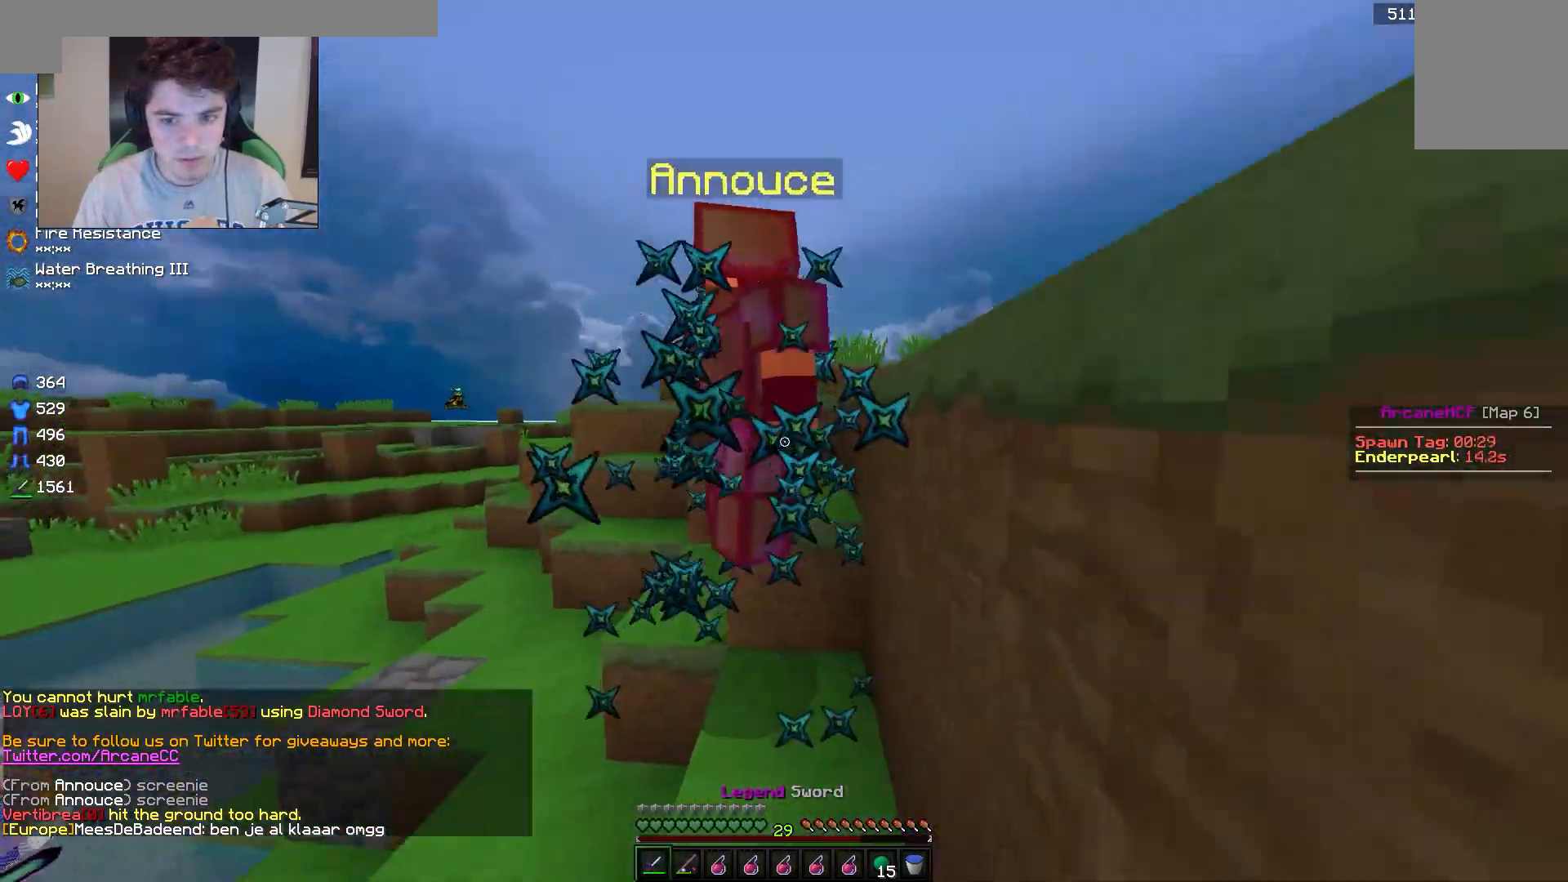
{"keys": ["w"], "mouse": ["left"], "events": []}
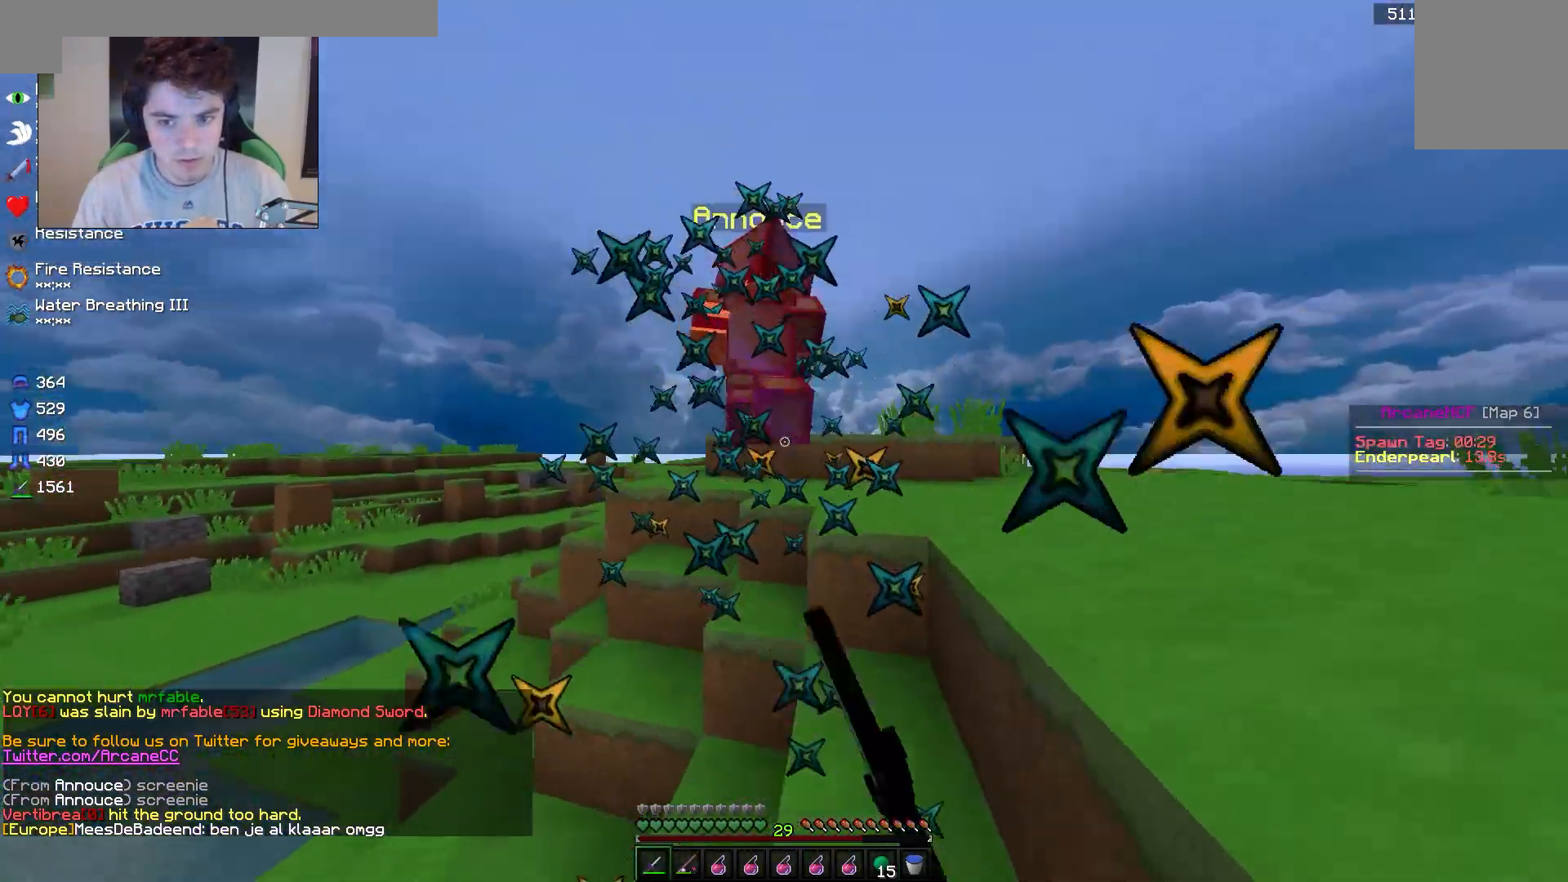
{"keys": ["d", "w"], "mouse": ["right"], "events": [[300, "d", "down"], [350, "mouse_left", "up"], [433, "mouse_right", "down"]]}
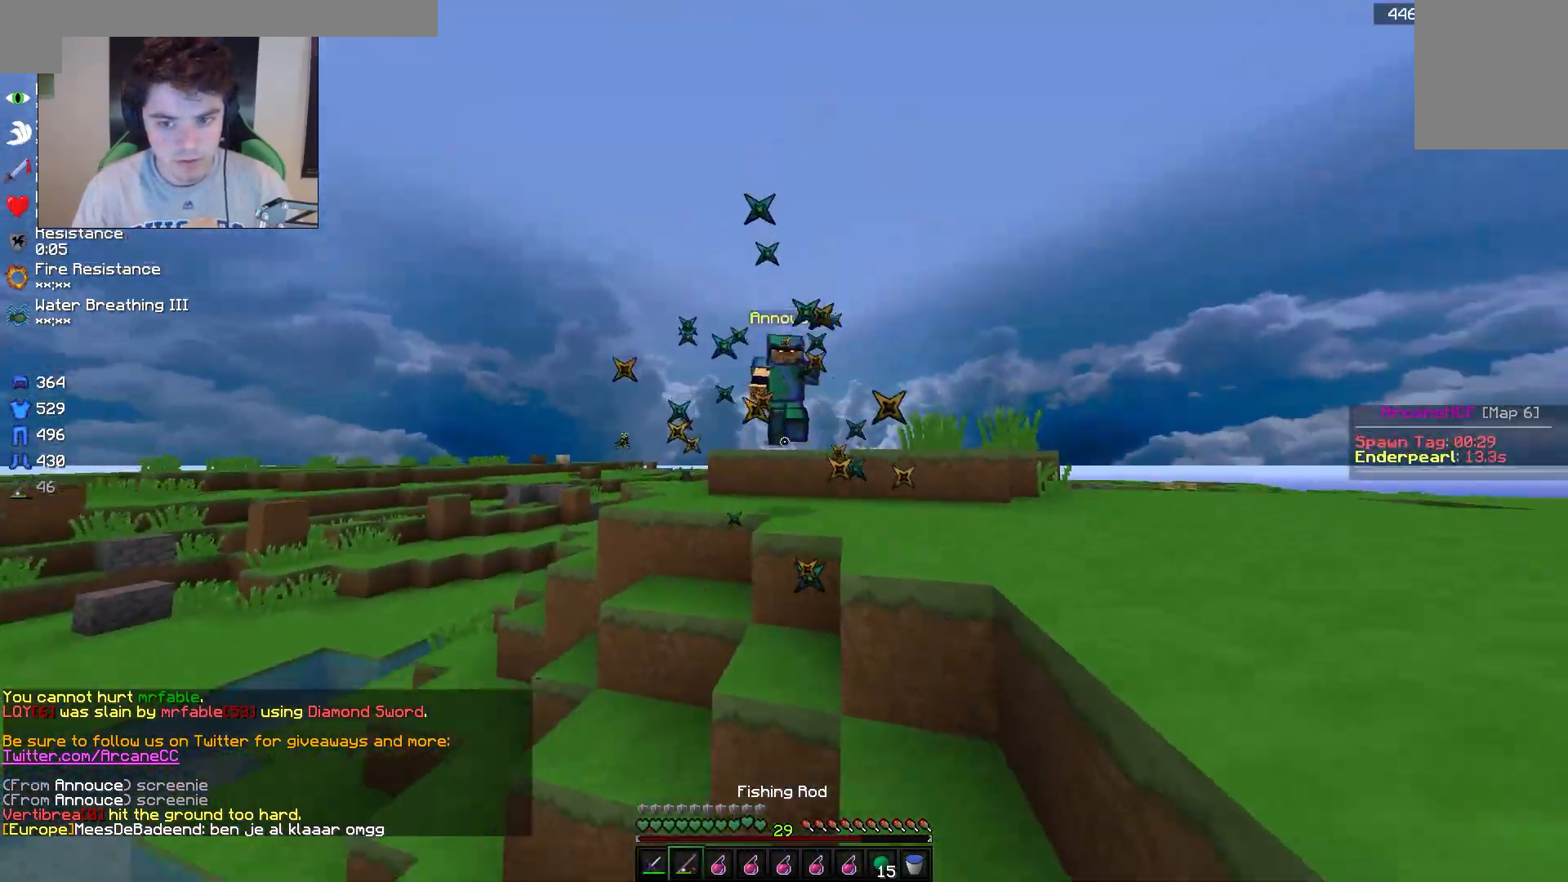
{"keys": ["w"], "mouse": [], "events": [[67, "mouse_right", "up"], [117, "d", "up"]]}
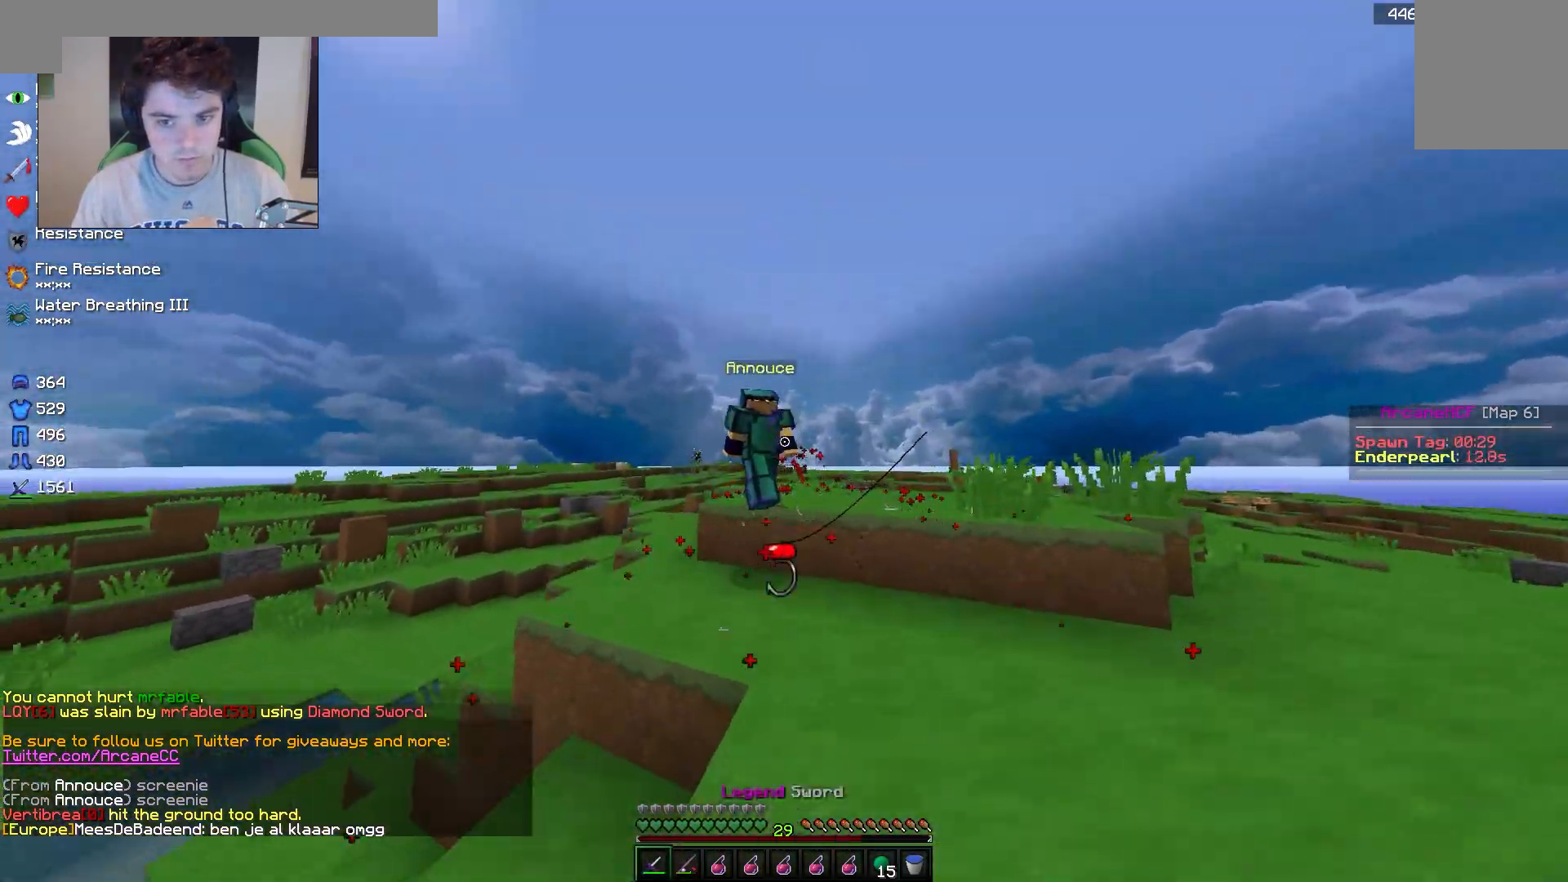
{"keys": ["d", "w"], "mouse": ["left"], "events": [[17, "d", "down"], [167, "d", "up"], [267, "mouse_right", "down"], [350, "d", "down"], [350, "mouse_right", "up"], [450, "mouse_left", "down"]]}
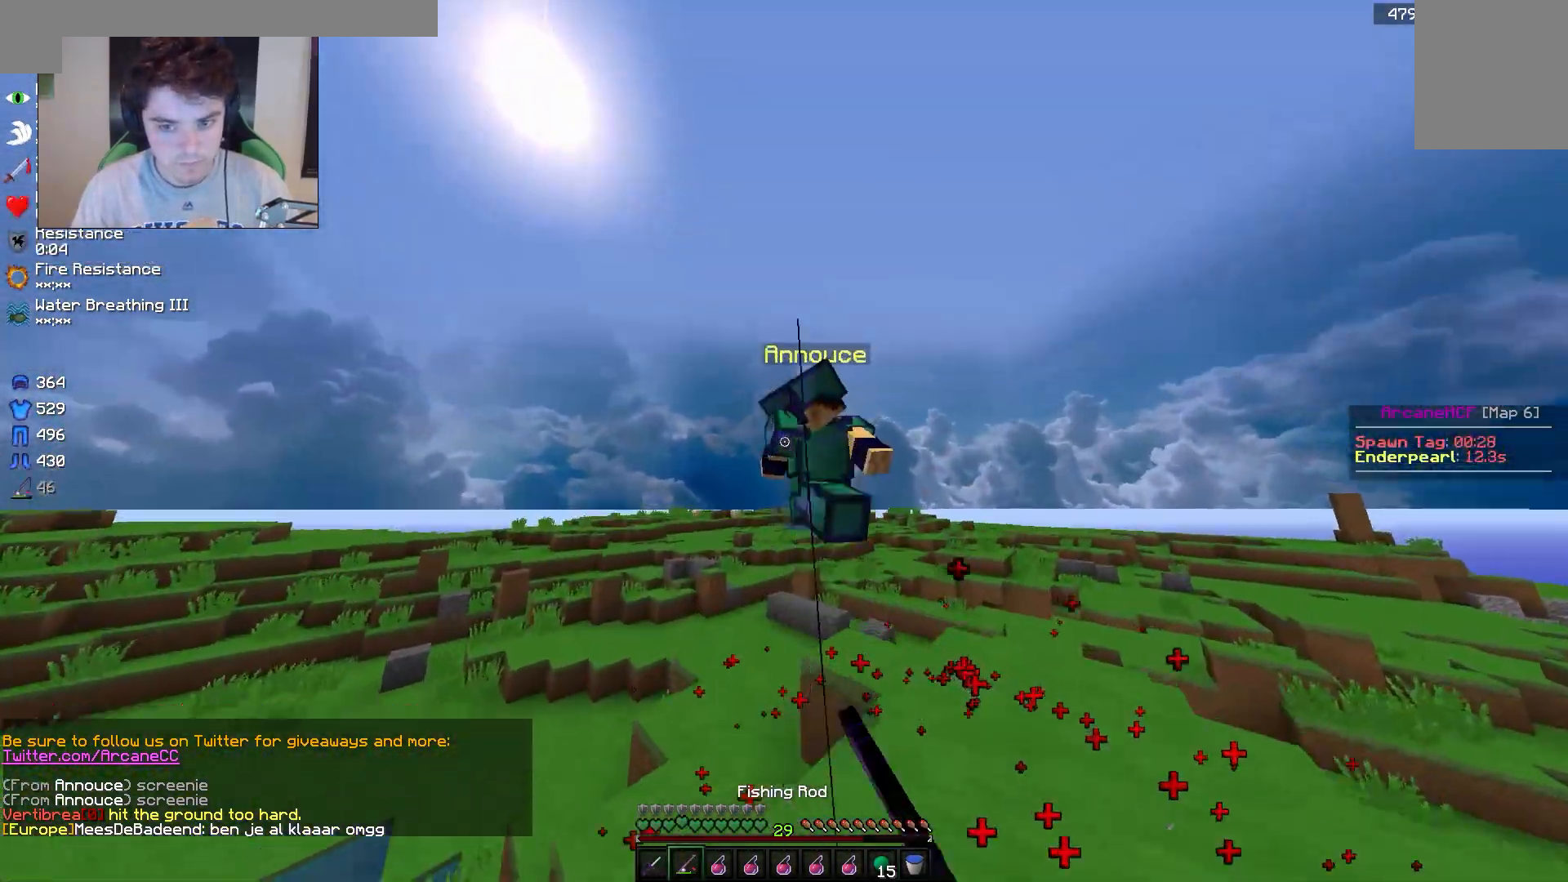
{"keys": ["d", "w"], "mouse": ["left"], "events": [[150, "d", "up"], [367, "d", "down"]]}
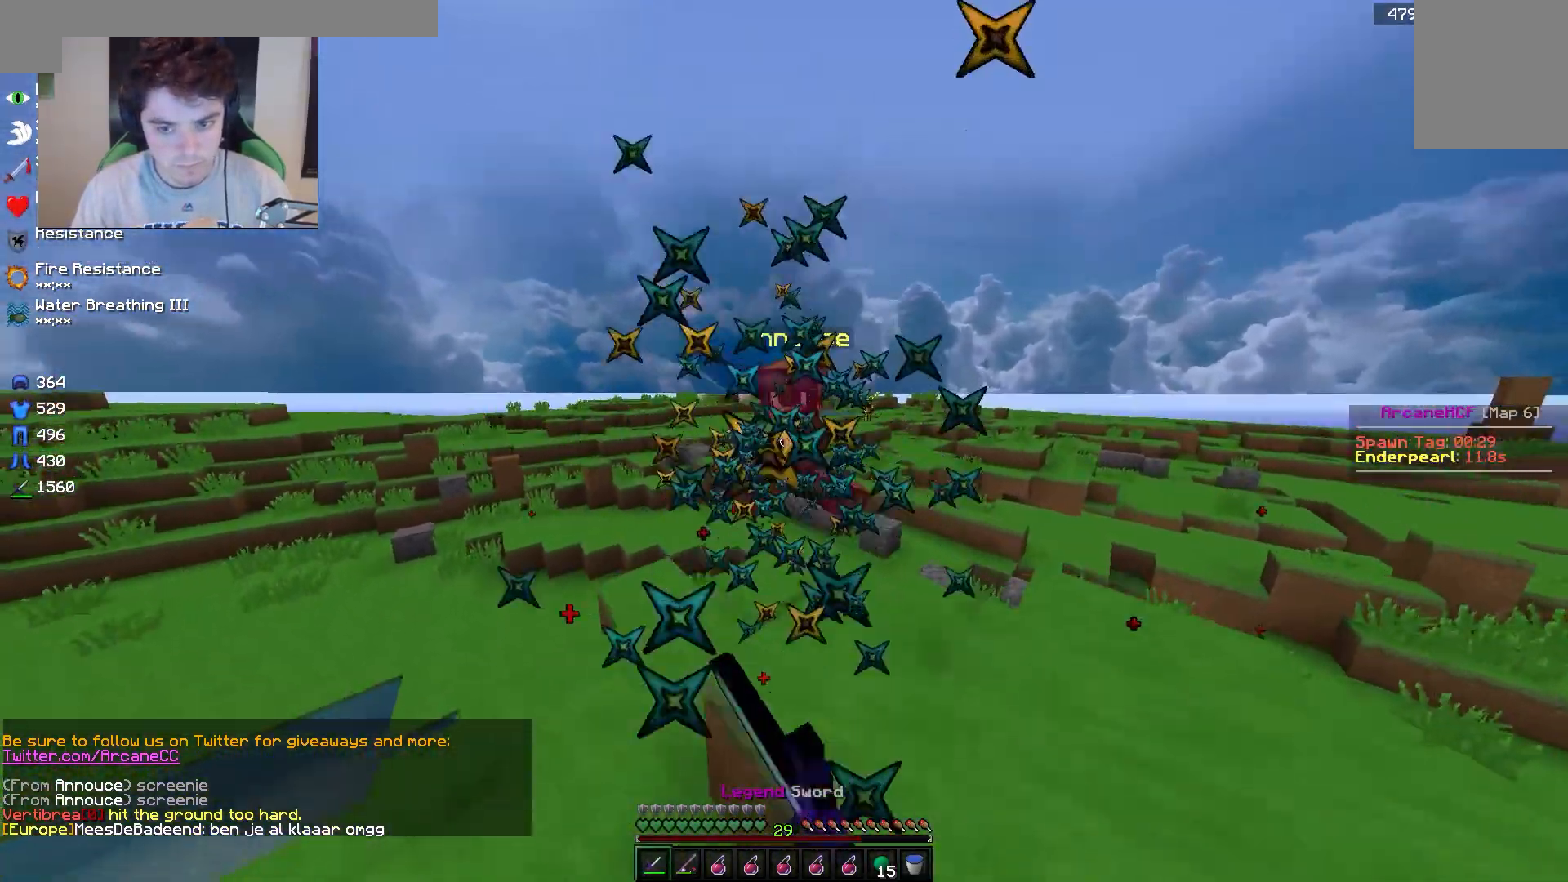
{"keys": ["d", "w"], "mouse": ["right"], "events": [[67, "d", "up"], [317, "mouse_left", "up"], [400, "d", "down"], [467, "mouse_right", "down"]]}
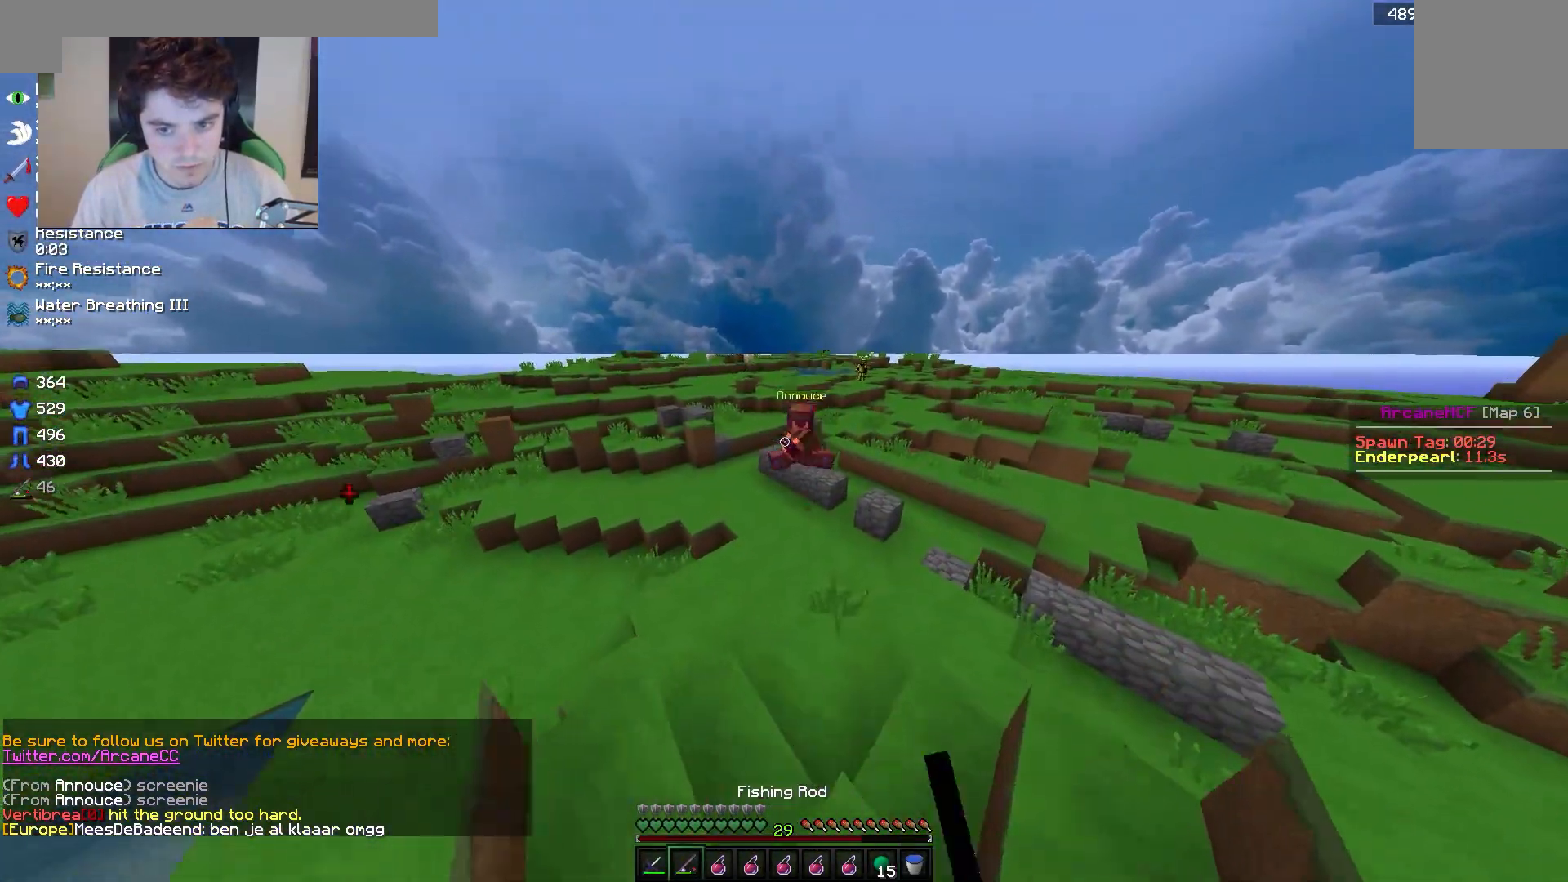
{"keys": ["w"], "mouse": [], "events": [[17, "d", "up"], [100, "mouse_right", "up"]]}
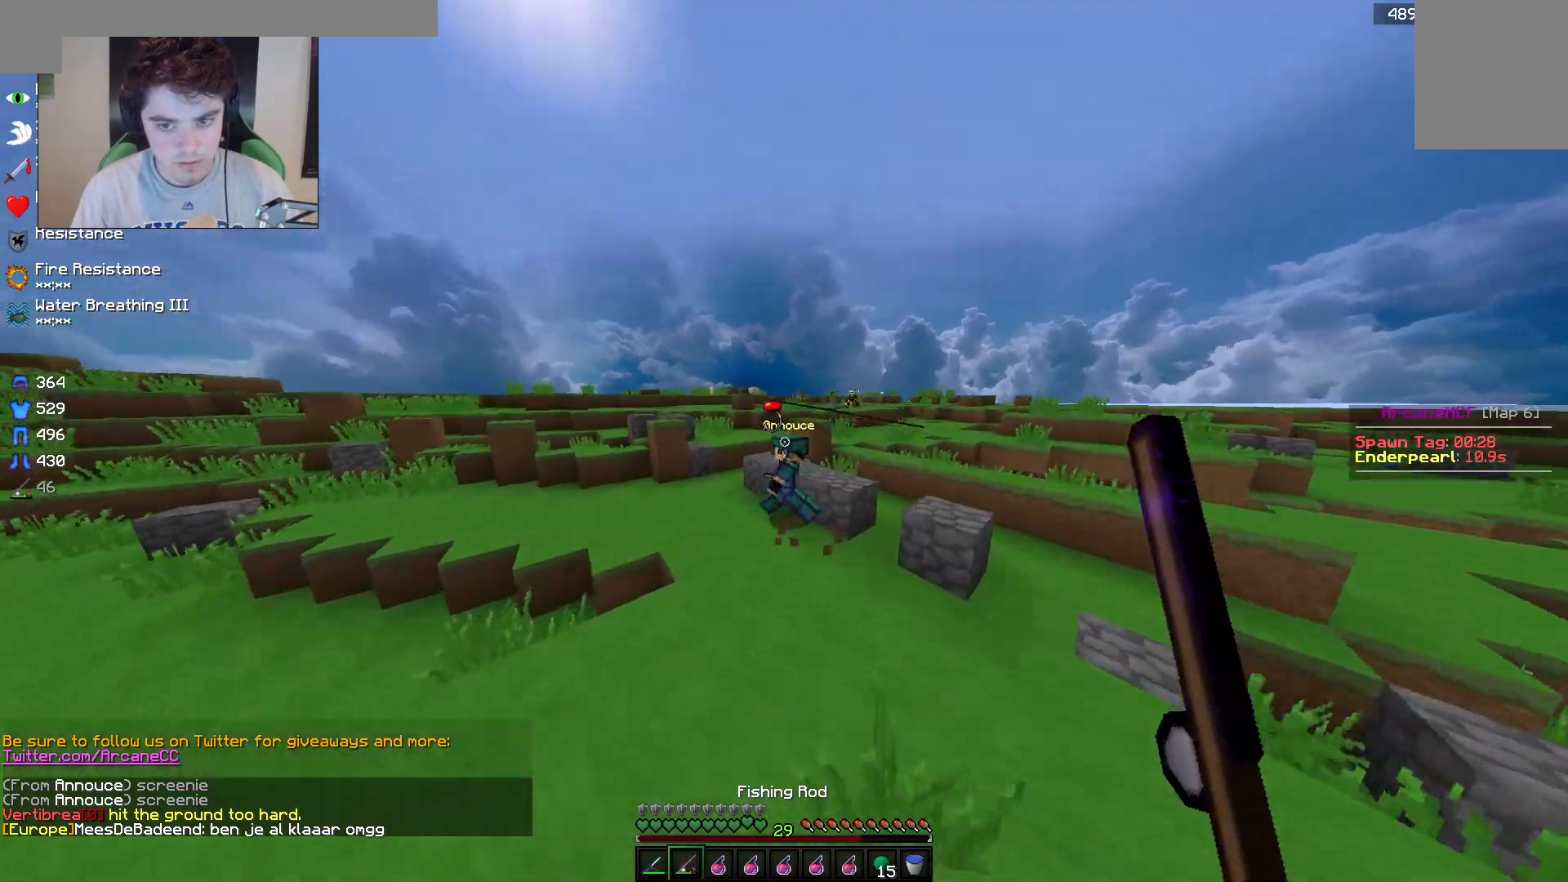
{"keys": ["w"], "mouse": ["left"], "events": [[167, "mouse_right", "down"], [383, "mouse_right", "up"], [483, "mouse_left", "down"]]}
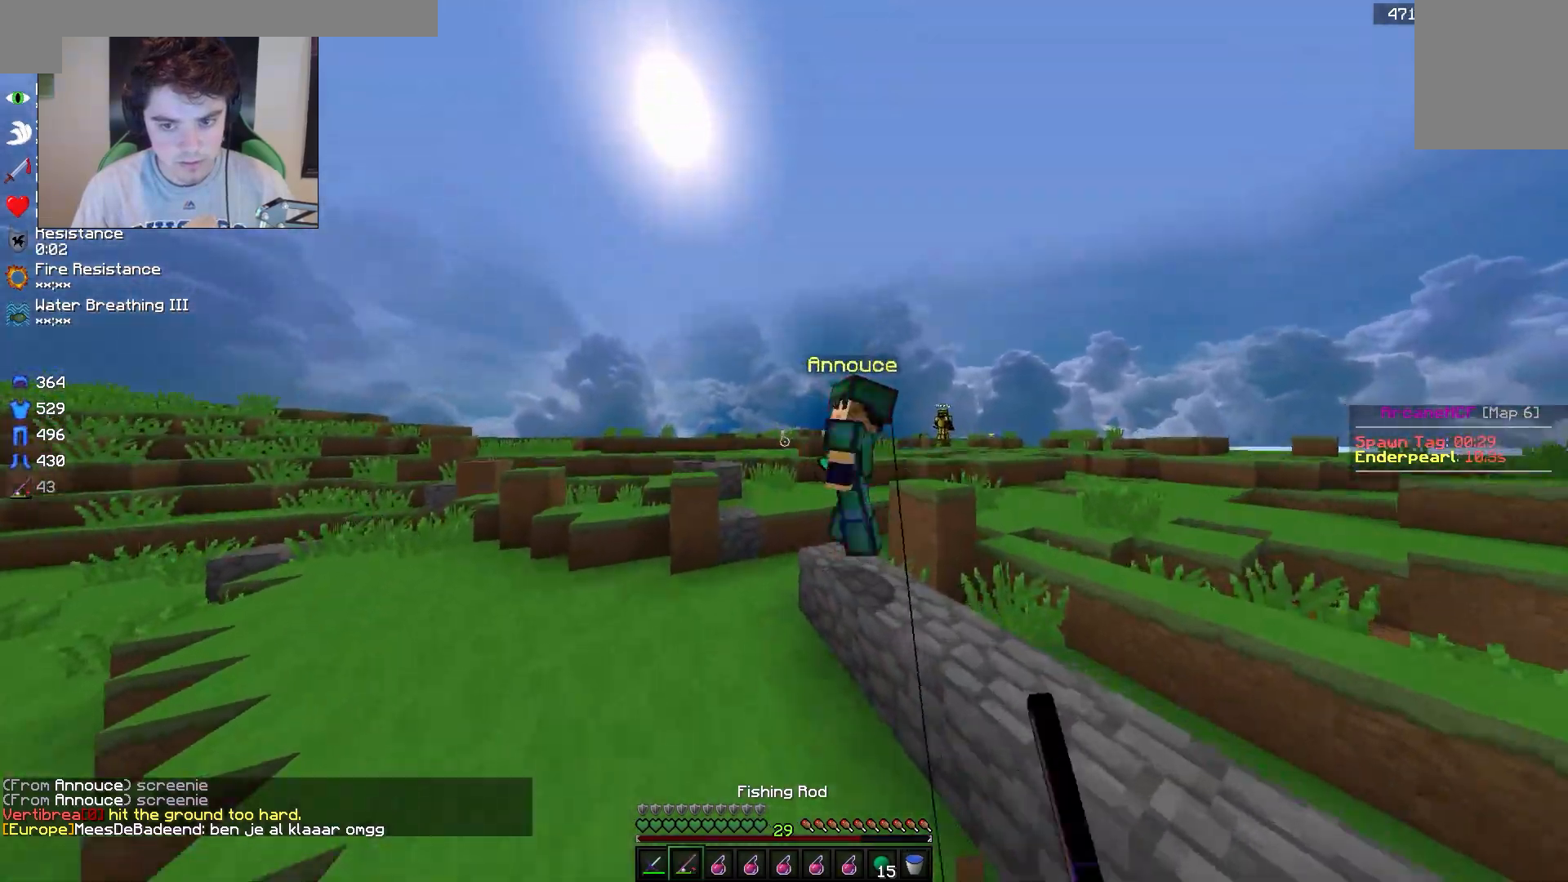
{"keys": ["w"], "mouse": ["left"], "events": []}